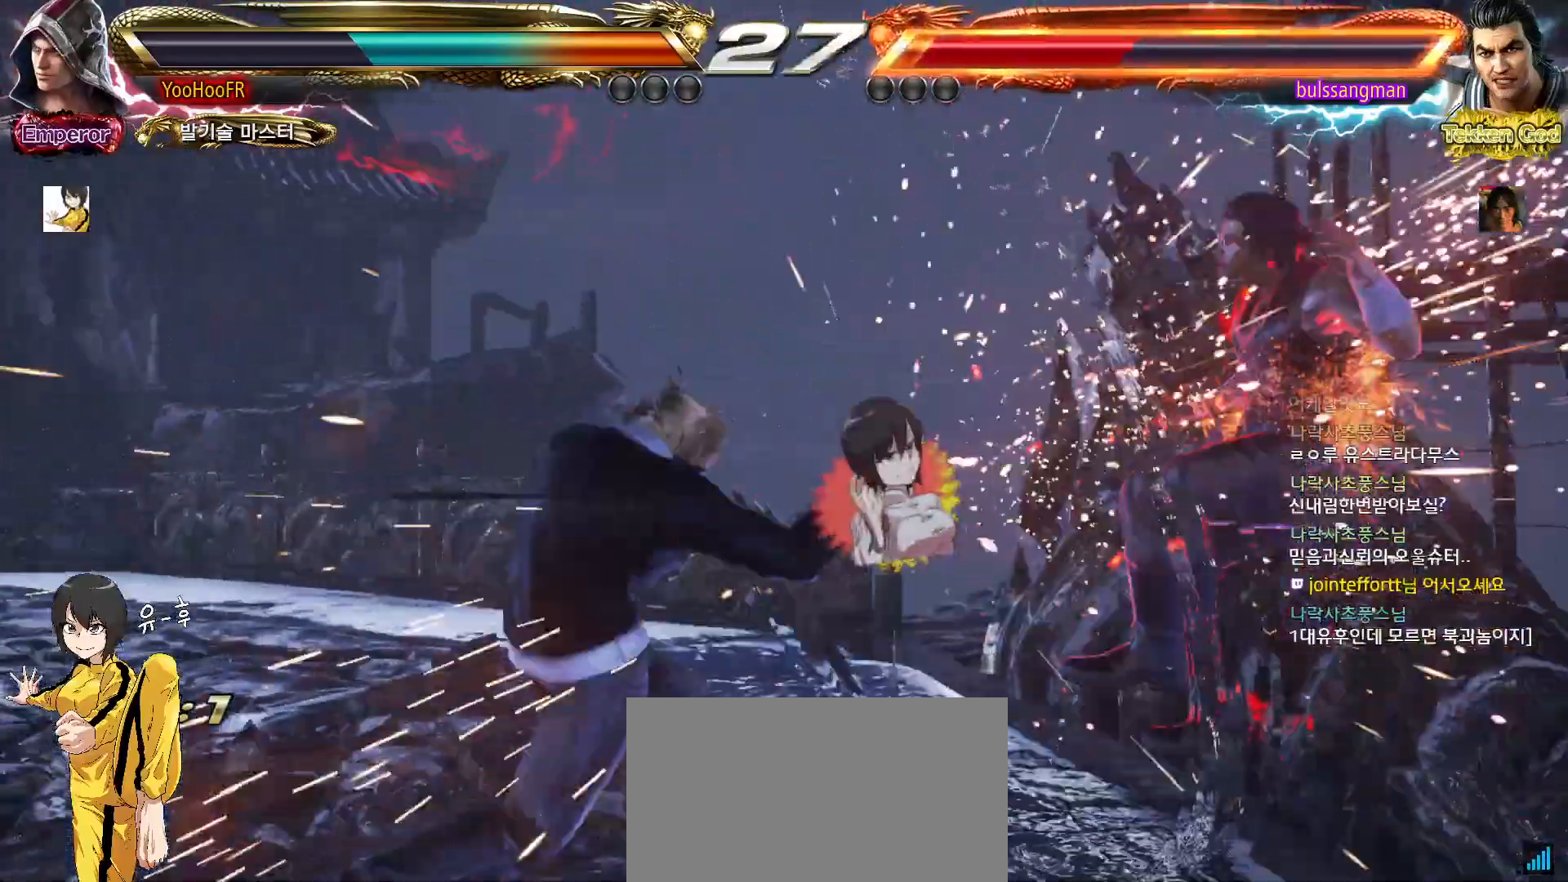
Gameplay with a controller (arcade stick); each line is a JSON object with the inputs held at the frame after it. "events" lists button and stick changes between this image and that frame as [ms after this image, input, new state], when the widget could be followed in between. Not read: L3 R3.
{"buttons": ["SQUARE", "TRIANGLE"], "left_stick": "down-right", "events": [[150, "left_stick", "right"], [217, "left_stick", "center"], [300, "left_stick", "right"], [483, "left_stick", "down-right"], [500, "SQUARE", "down"]]}
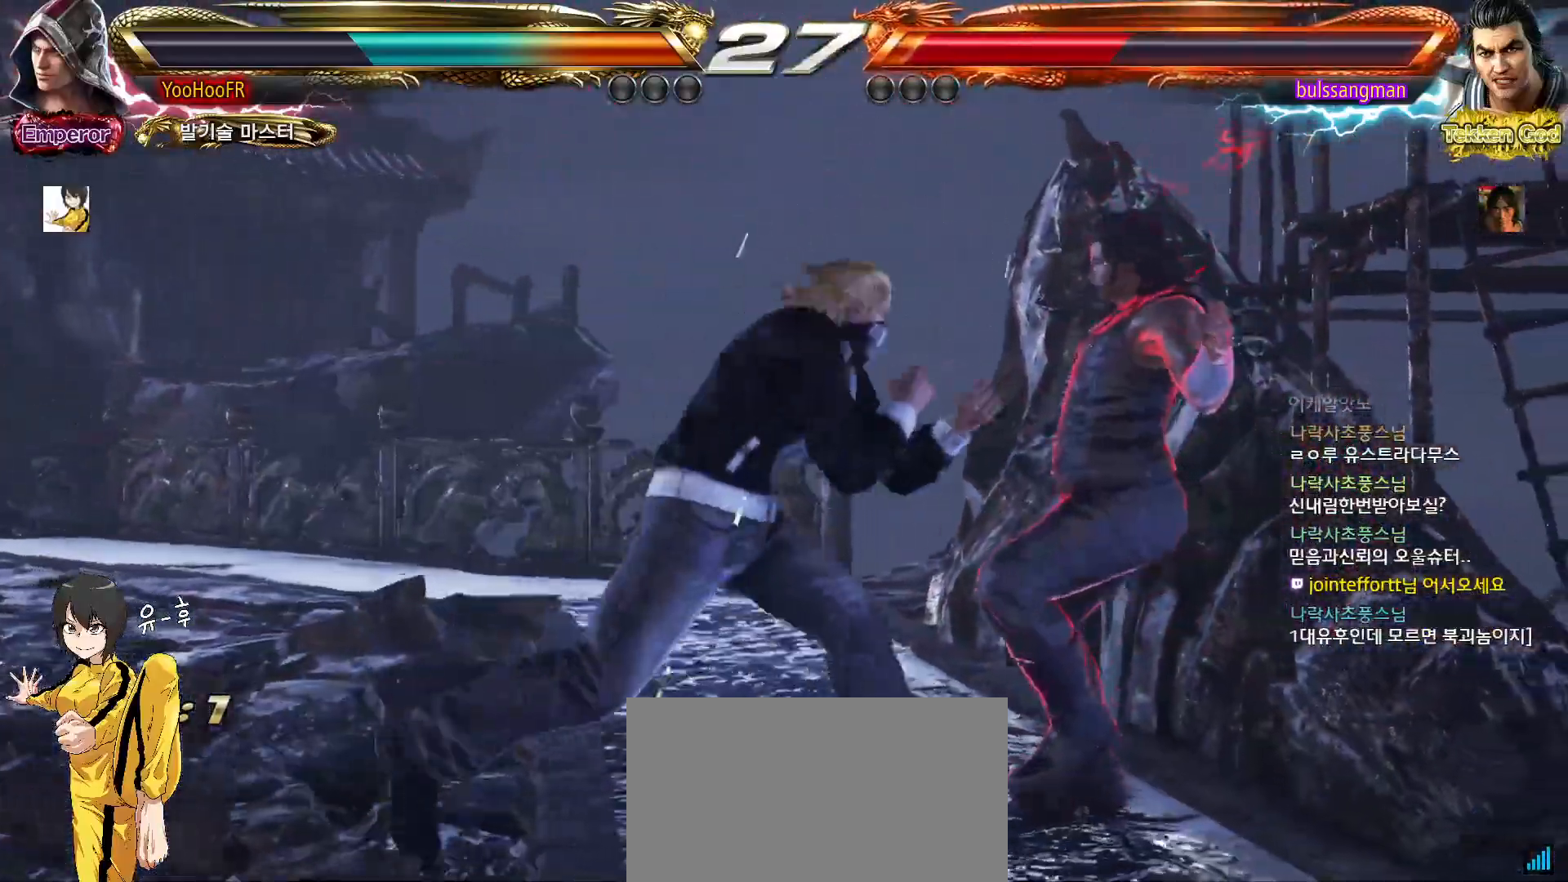
{"buttons": ["SQUARE", "TRIANGLE"], "left_stick": "down-right"}
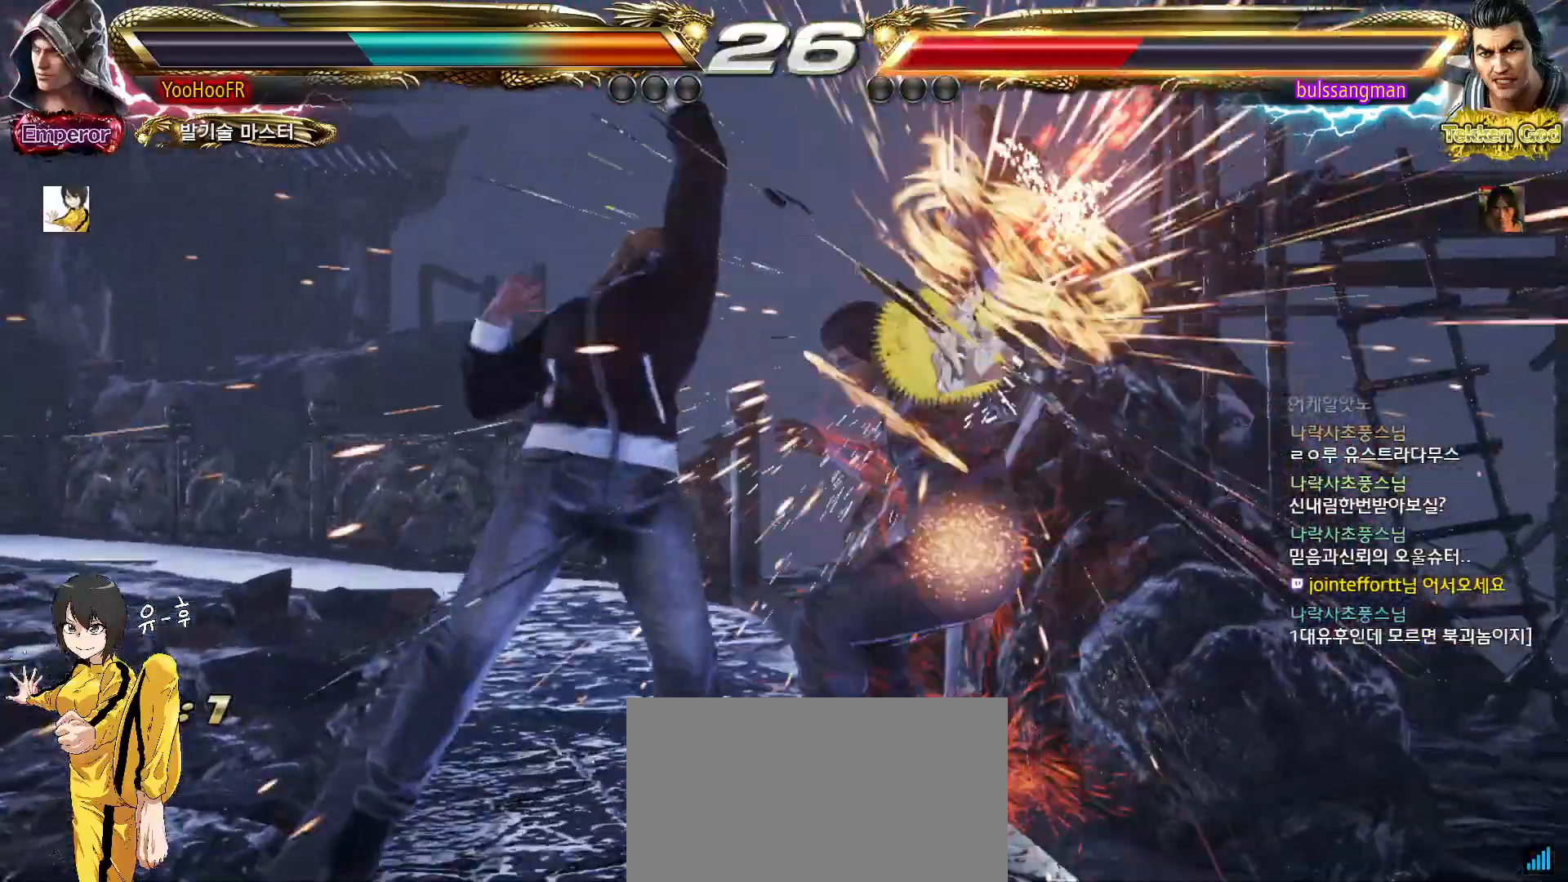
{"buttons": ["SQUARE", "TRIANGLE"], "left_stick": "center", "events": [[83, "left_stick", "center"]]}
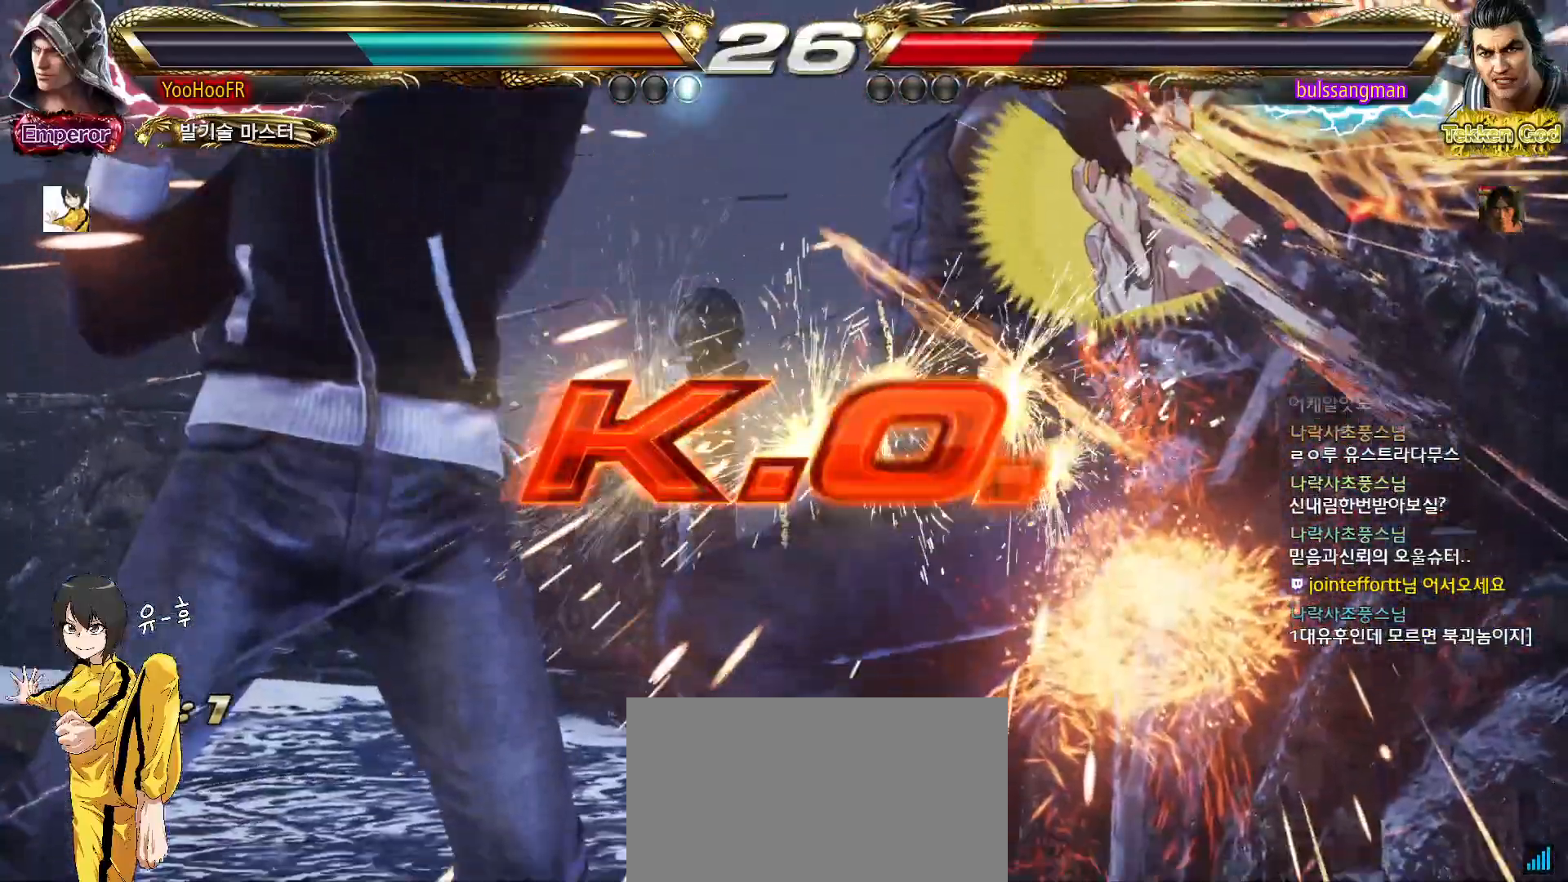
{"buttons": [], "left_stick": "center", "events": [[33, "TRIANGLE", "up"], [83, "SQUARE", "up"]]}
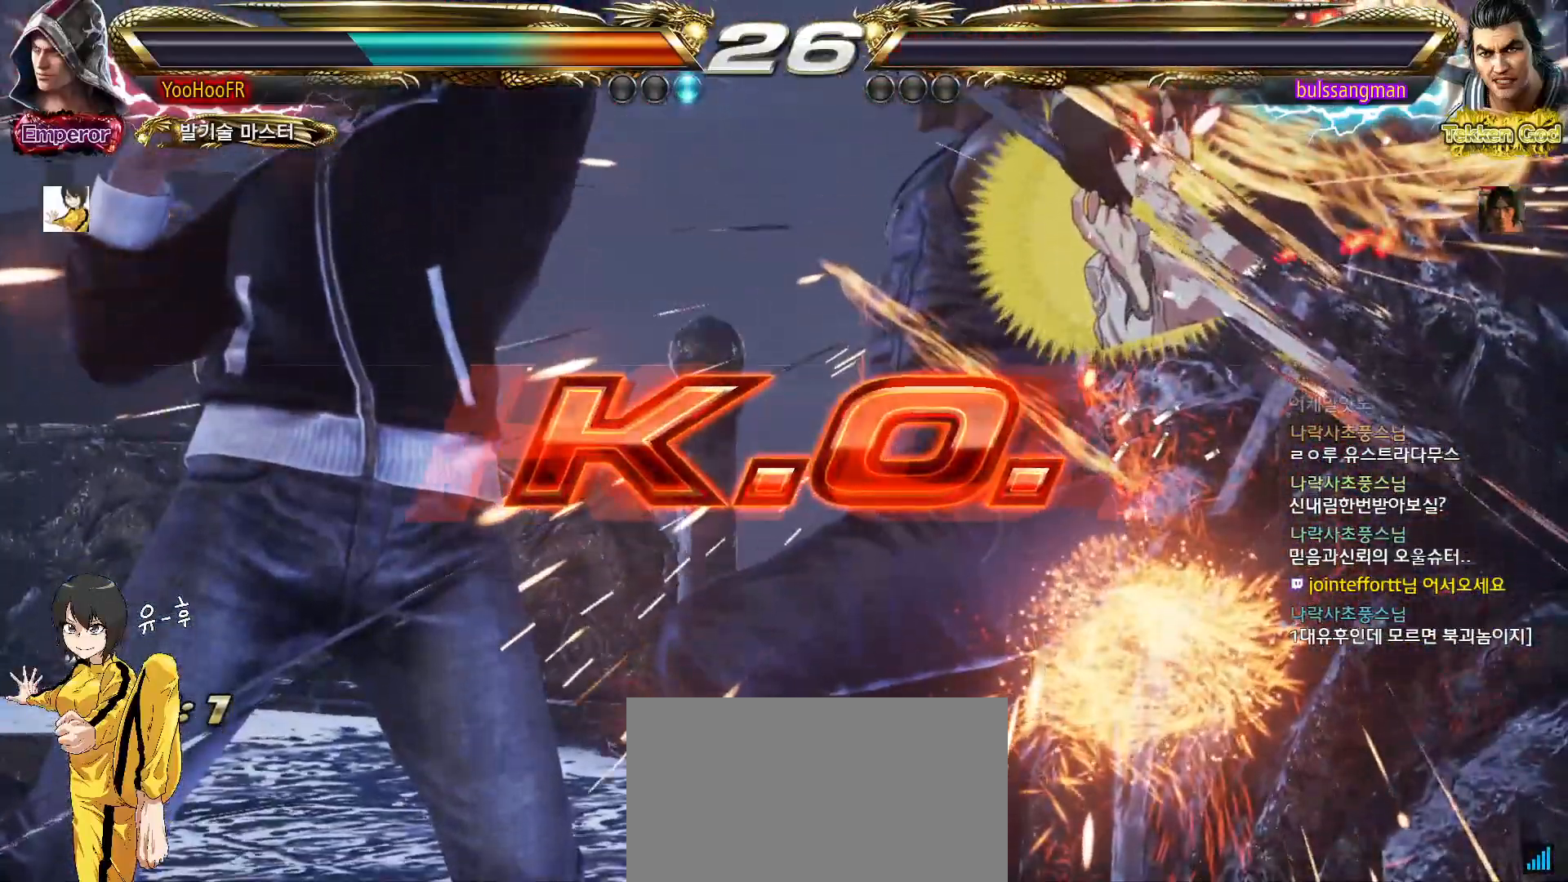
{"buttons": [], "left_stick": "center", "events": []}
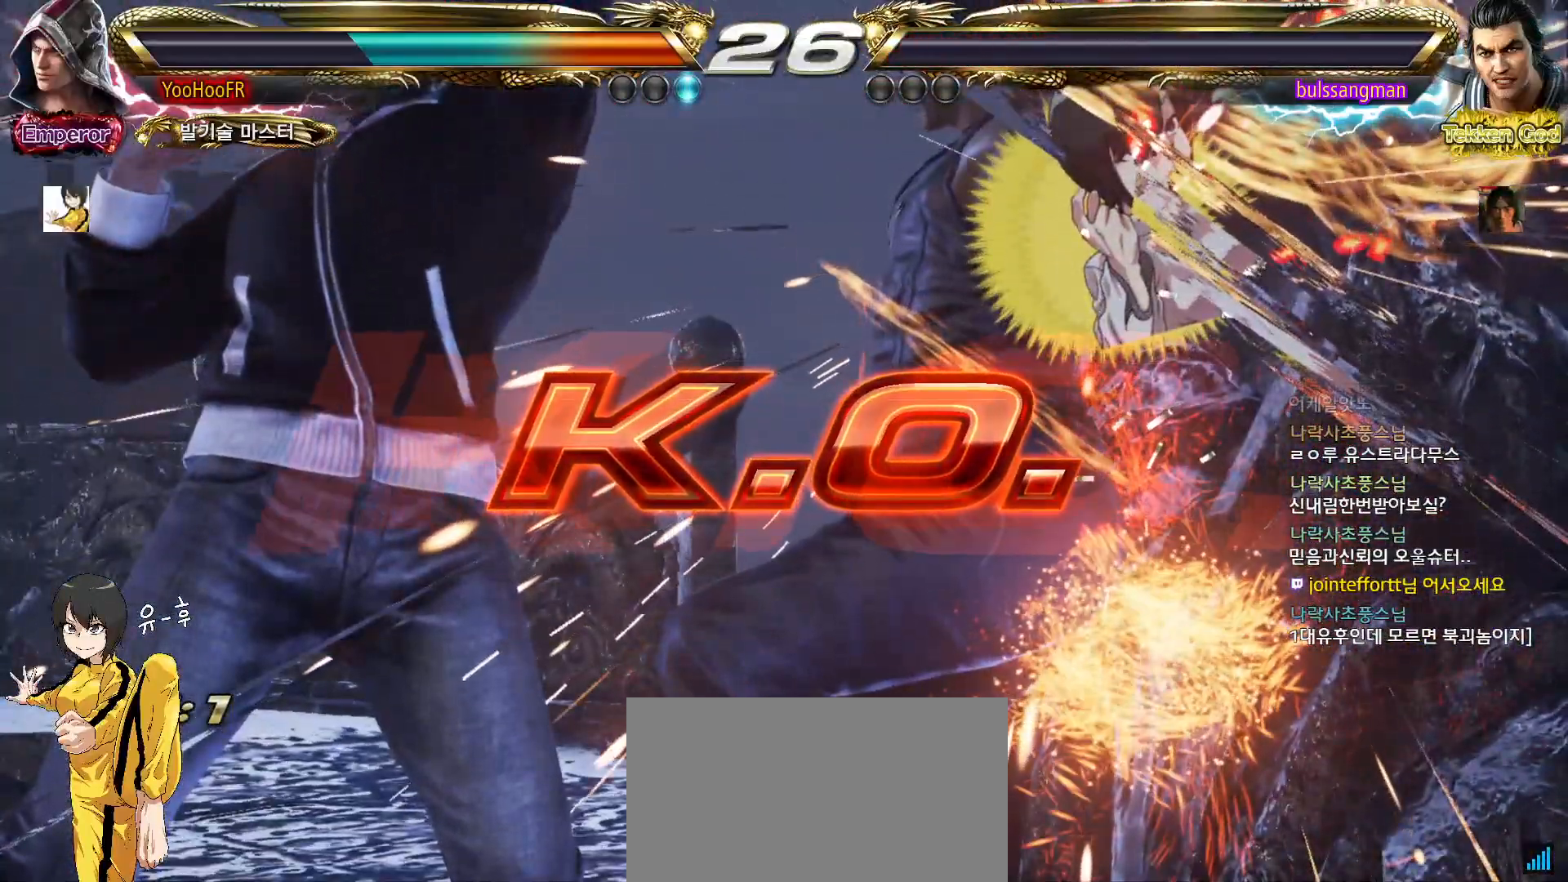
{"buttons": [], "left_stick": "center", "events": []}
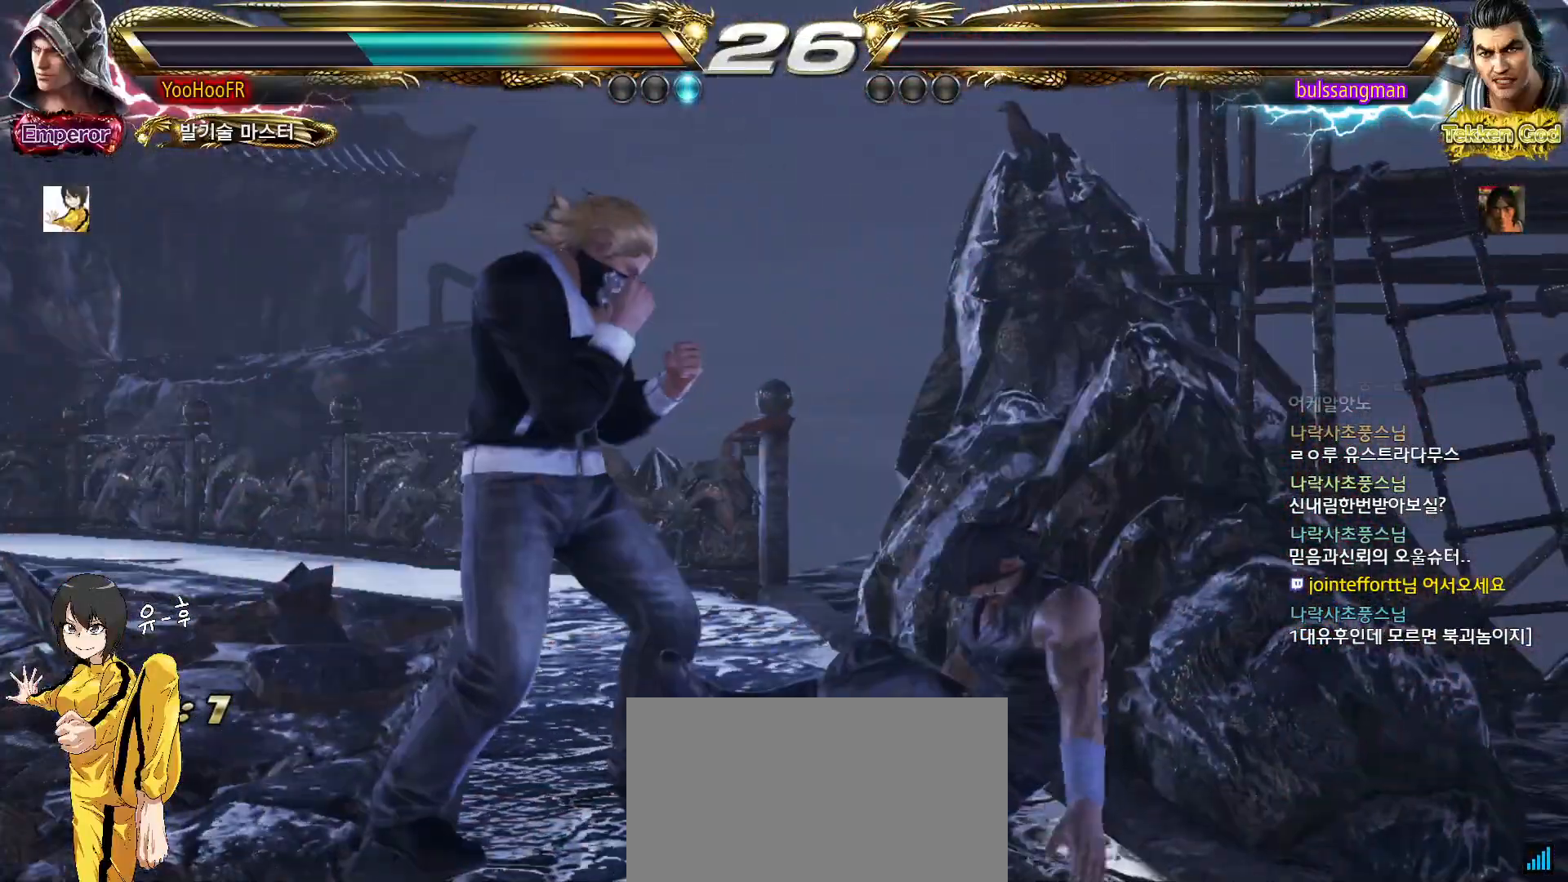
{"buttons": [], "left_stick": "center", "events": [[433, "START", "down"], [483, "START", "up"]]}
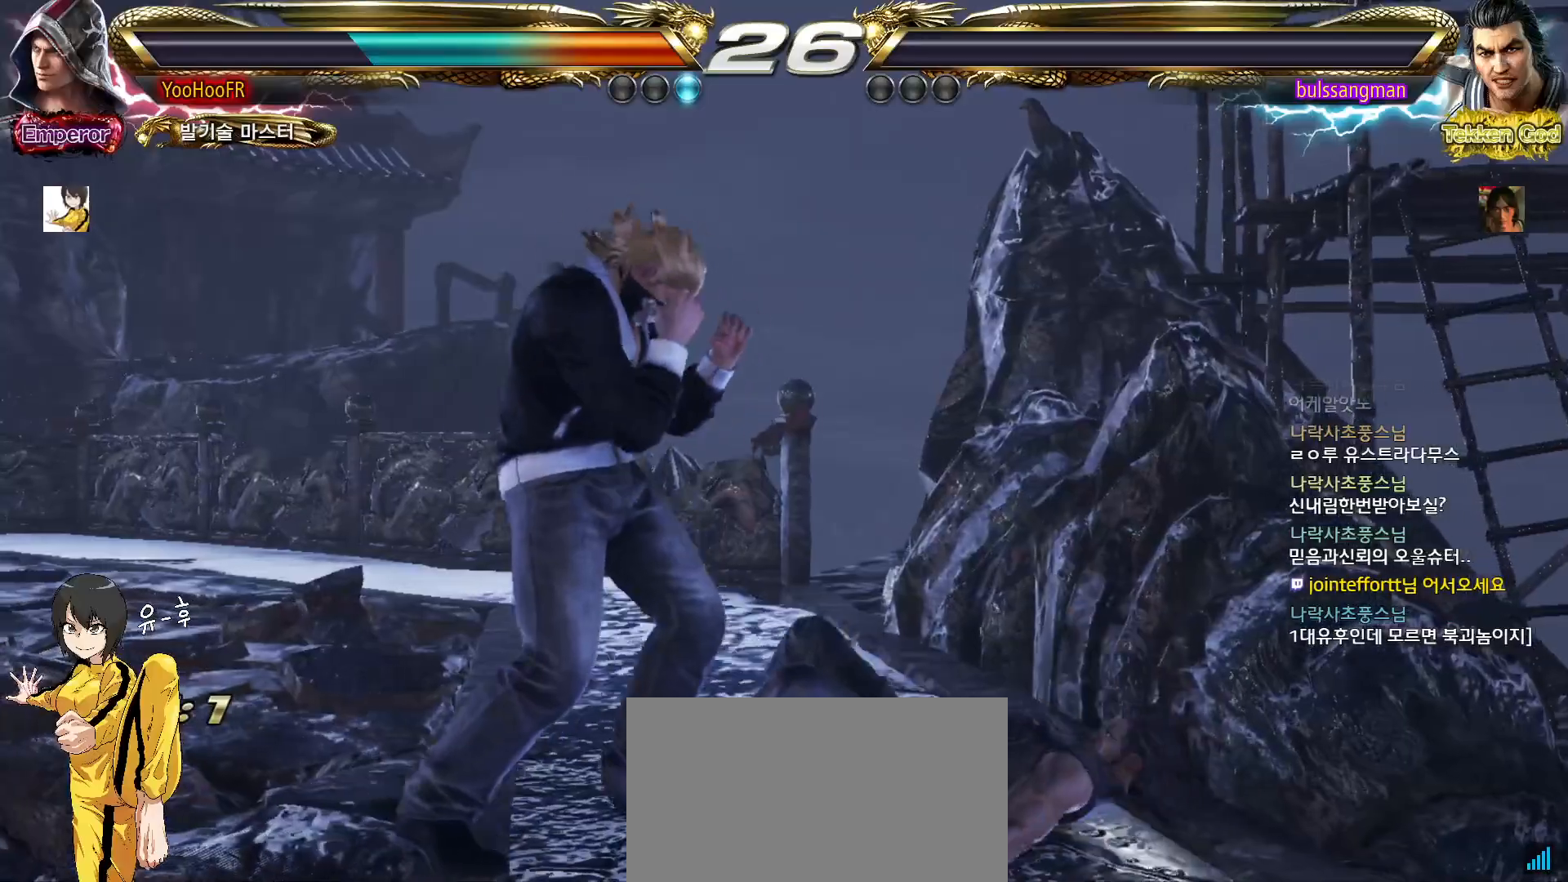
{"buttons": [], "left_stick": "center", "events": [[17, "START", "down"], [100, "START", "up"], [150, "START", "down"], [200, "START", "up"], [217, "START", "down"], [250, "START", "up"], [333, "START", "down"], [367, "START", "up"], [400, "START", "down"], [450, "START", "up"]]}
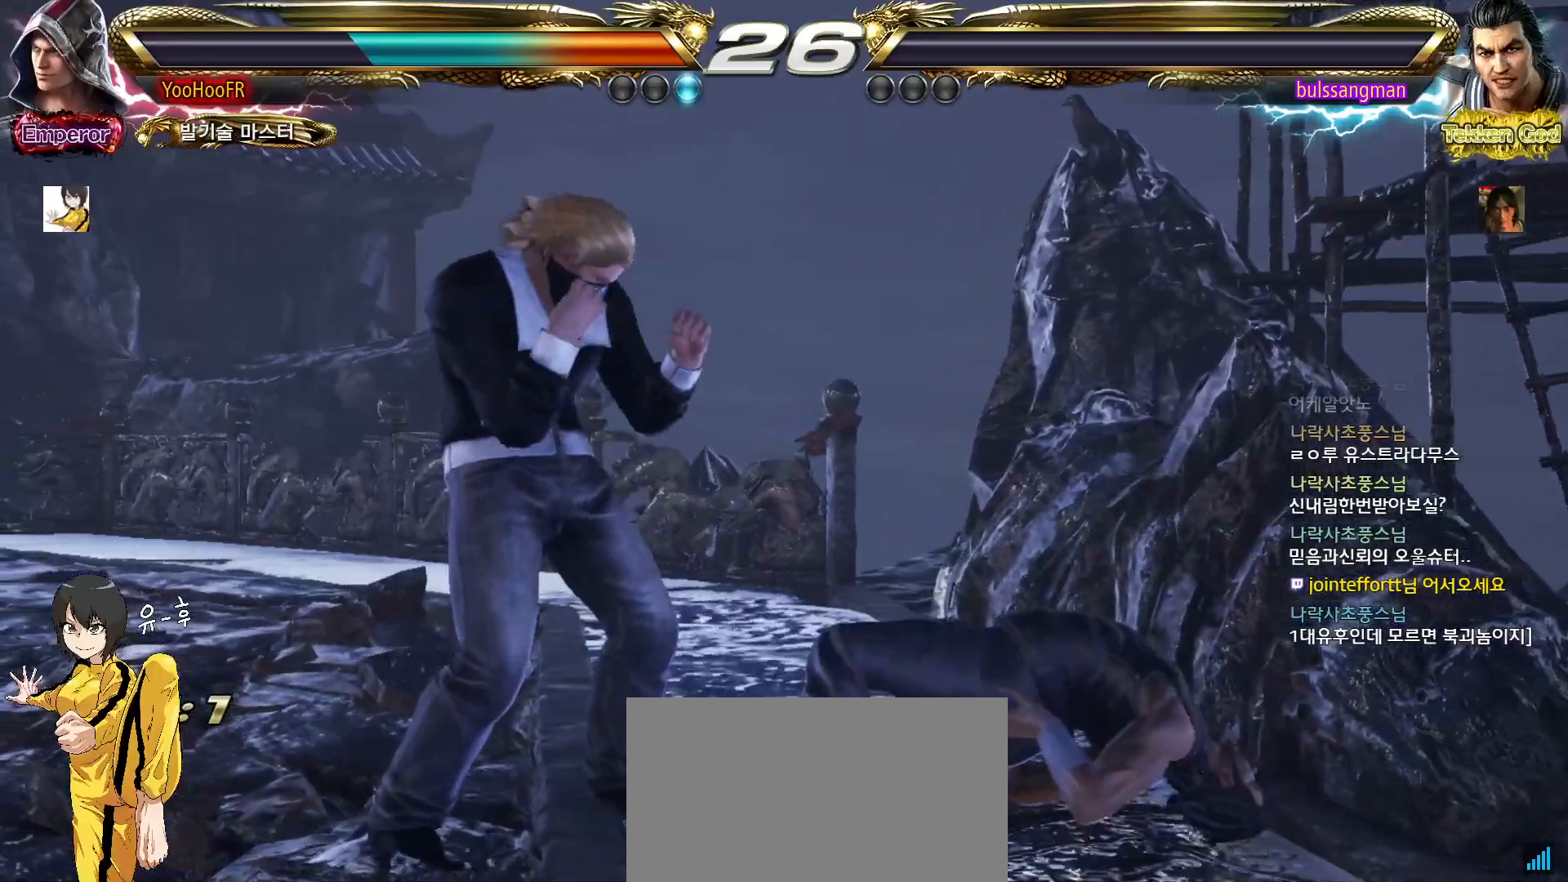
{"buttons": [], "left_stick": "down", "events": [[17, "START", "down"], [33, "START", "up"], [67, "START", "down"], [100, "START", "up"], [167, "START", "down"], [200, "START", "up"], [233, "START", "down"], [267, "START", "up"], [350, "START", "down"], [350, "left_stick", "up"], [367, "START", "up"], [417, "START", "down"], [433, "START", "up"], [450, "left_stick", "center"], [500, "left_stick", "down"]]}
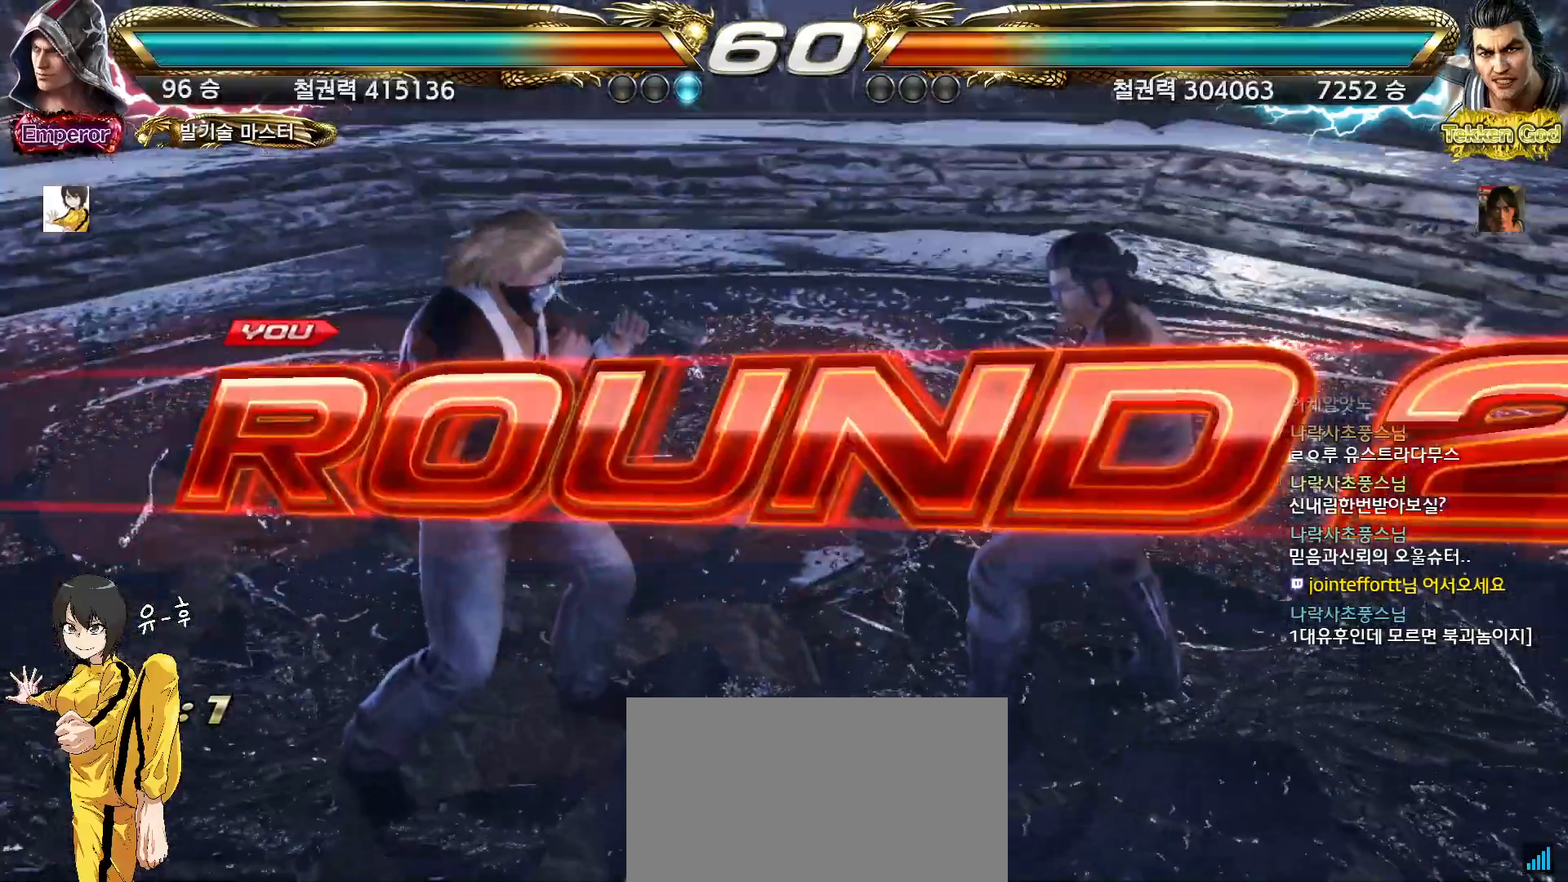
{"buttons": [], "left_stick": "center", "events": [[83, "left_stick", "left"], [250, "left_stick", "down"], [300, "left_stick", "left"], [450, "left_stick", "right"], [500, "left_stick", "center"]]}
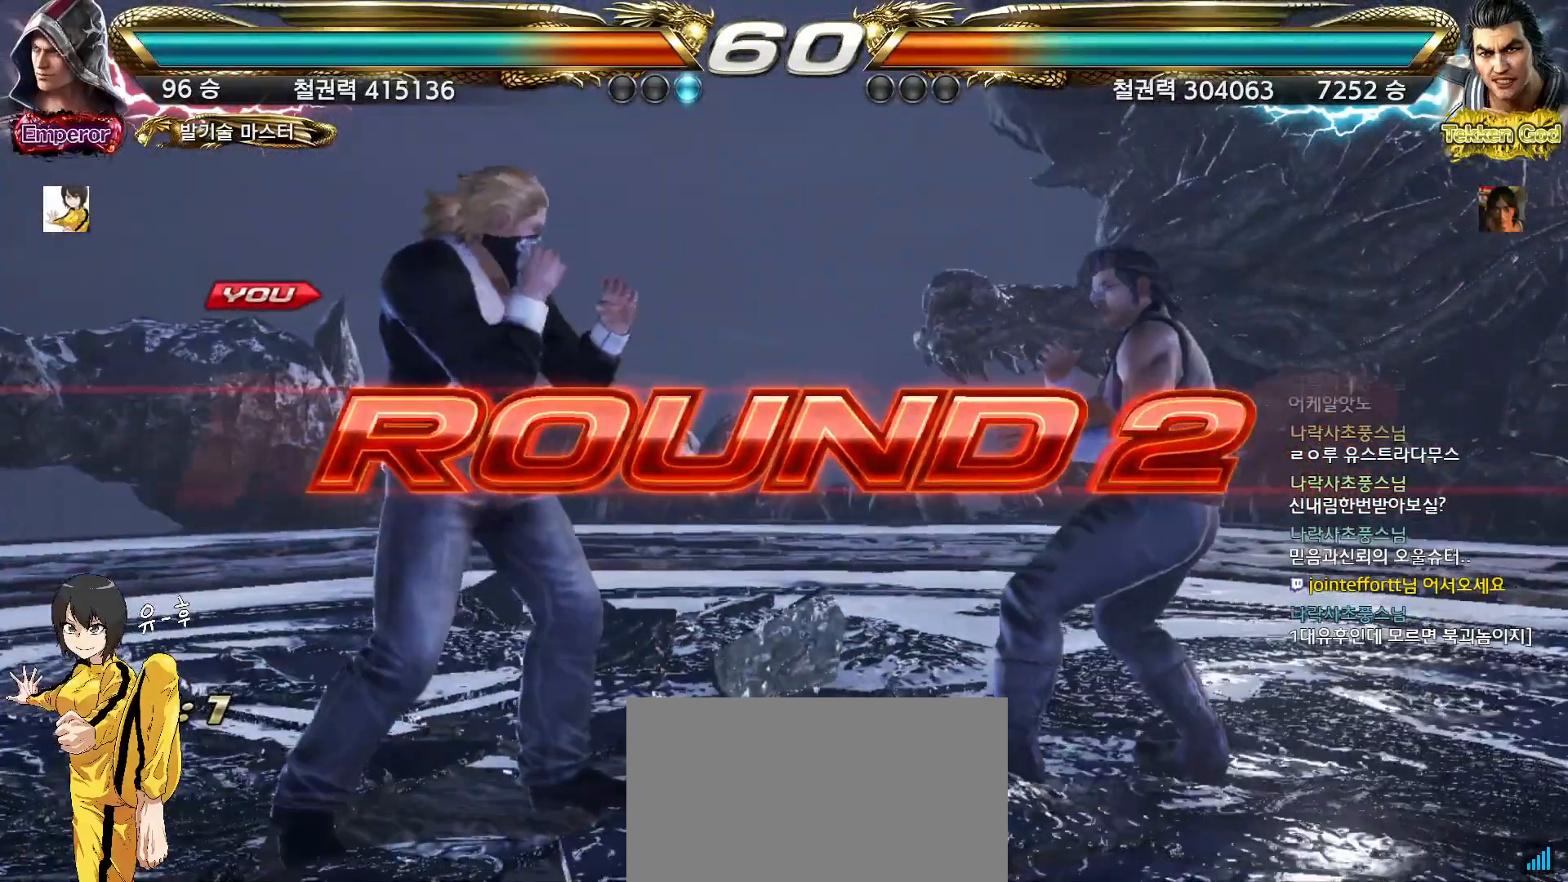
{"buttons": [], "left_stick": "center", "events": [[67, "left_stick", "left"], [183, "left_stick", "right"], [233, "left_stick", "center"], [283, "left_stick", "left"], [367, "left_stick", "center"]]}
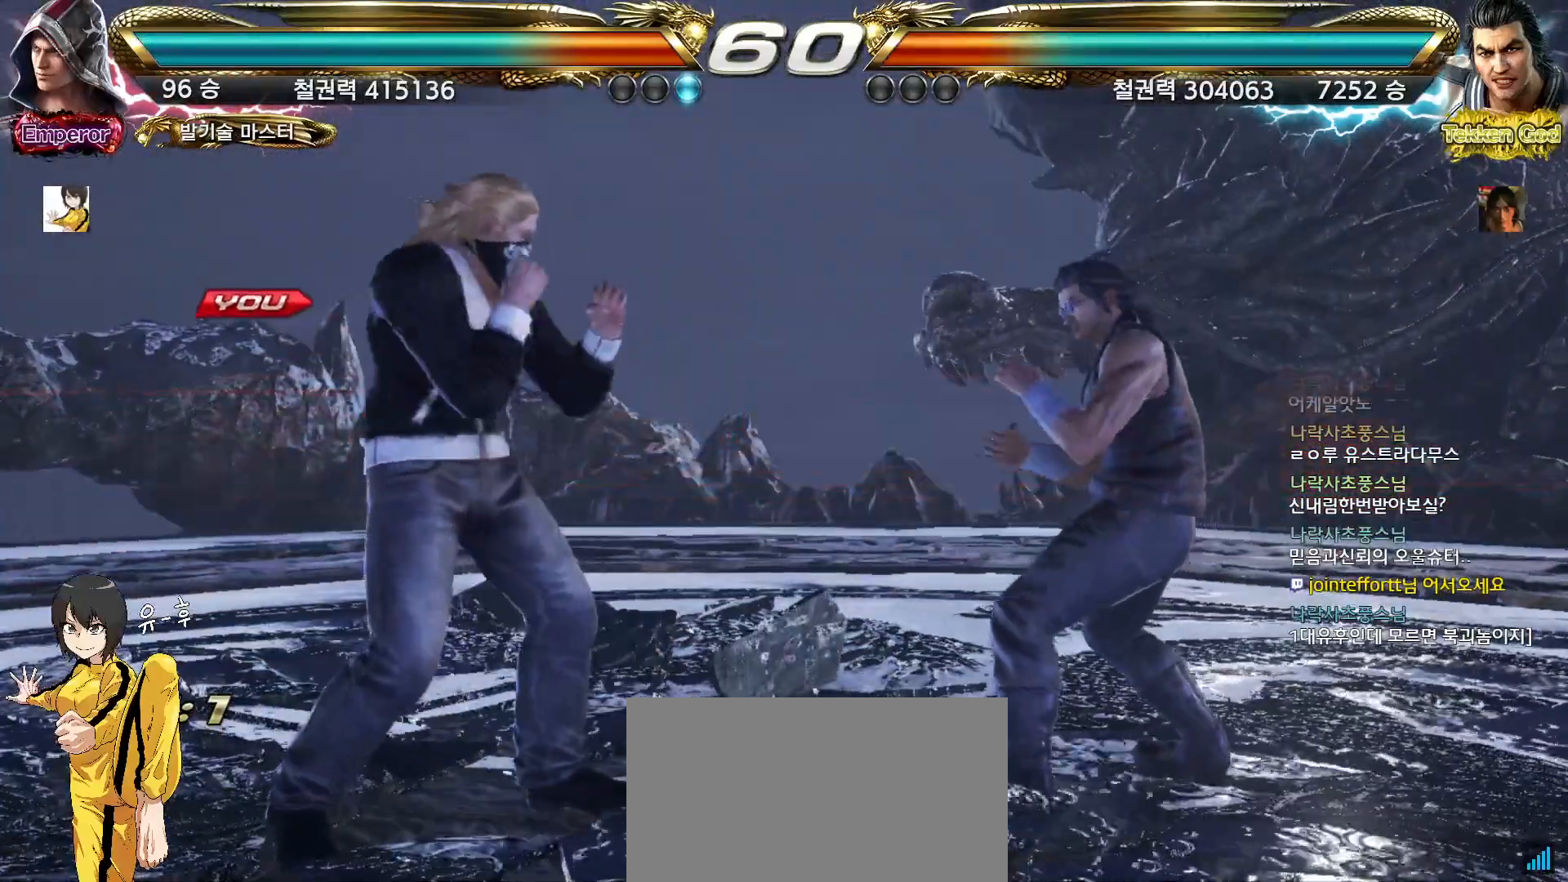
{"buttons": [], "left_stick": "center", "events": [[17, "left_stick", "up"], [83, "left_stick", "center"]]}
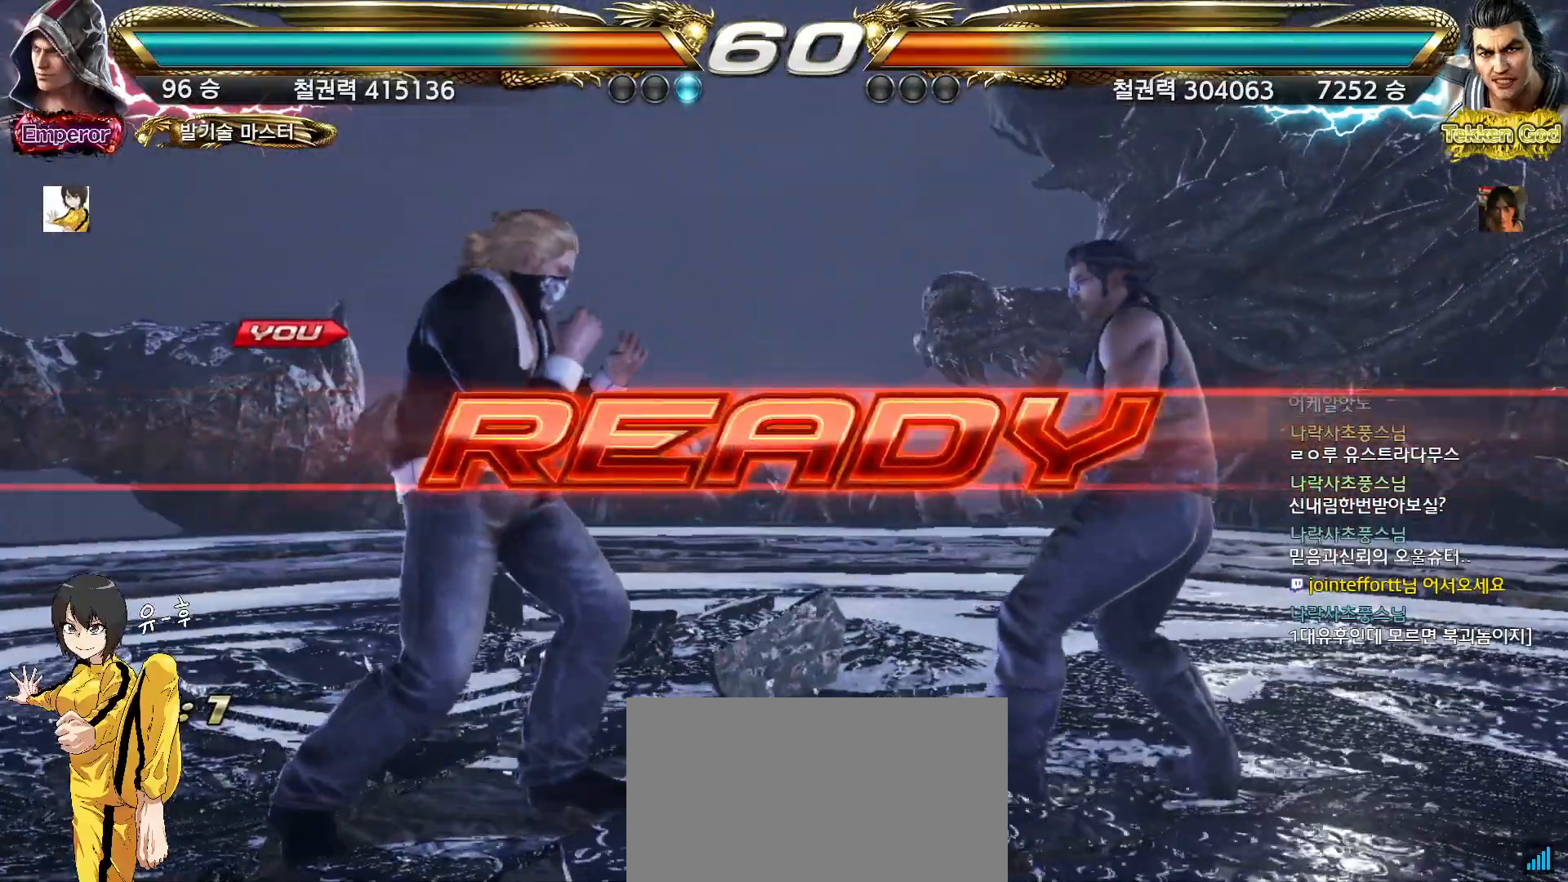
{"buttons": [], "left_stick": "center", "events": []}
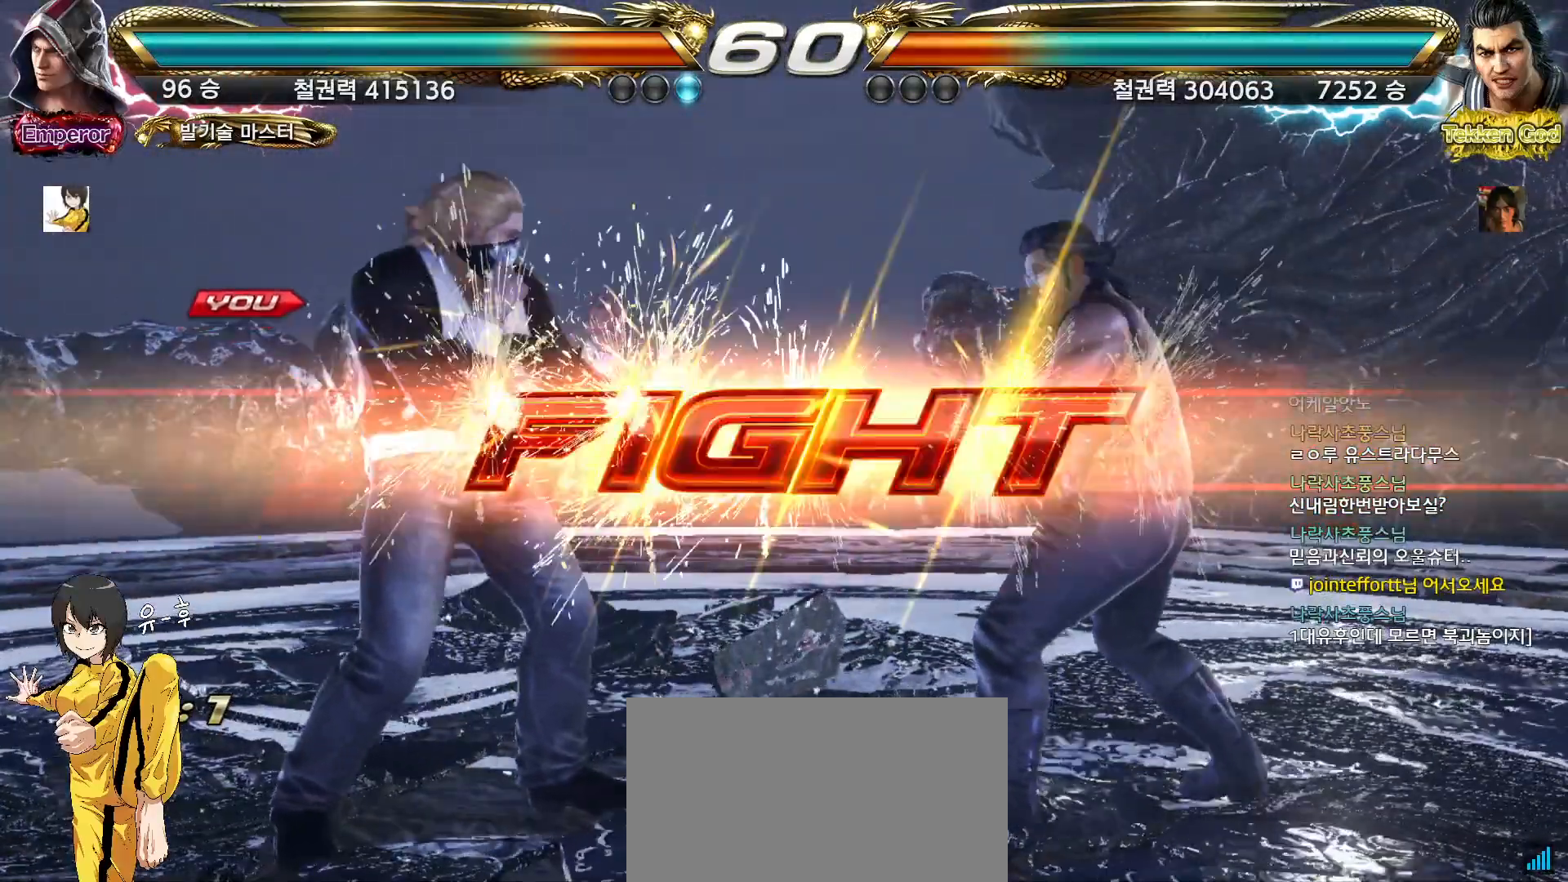
{"buttons": ["SQUARE"], "left_stick": "down", "events": [[317, "left_stick", "down"], [350, "TRIANGLE", "down"], [450, "SQUARE", "down"], [500, "TRIANGLE", "up"]]}
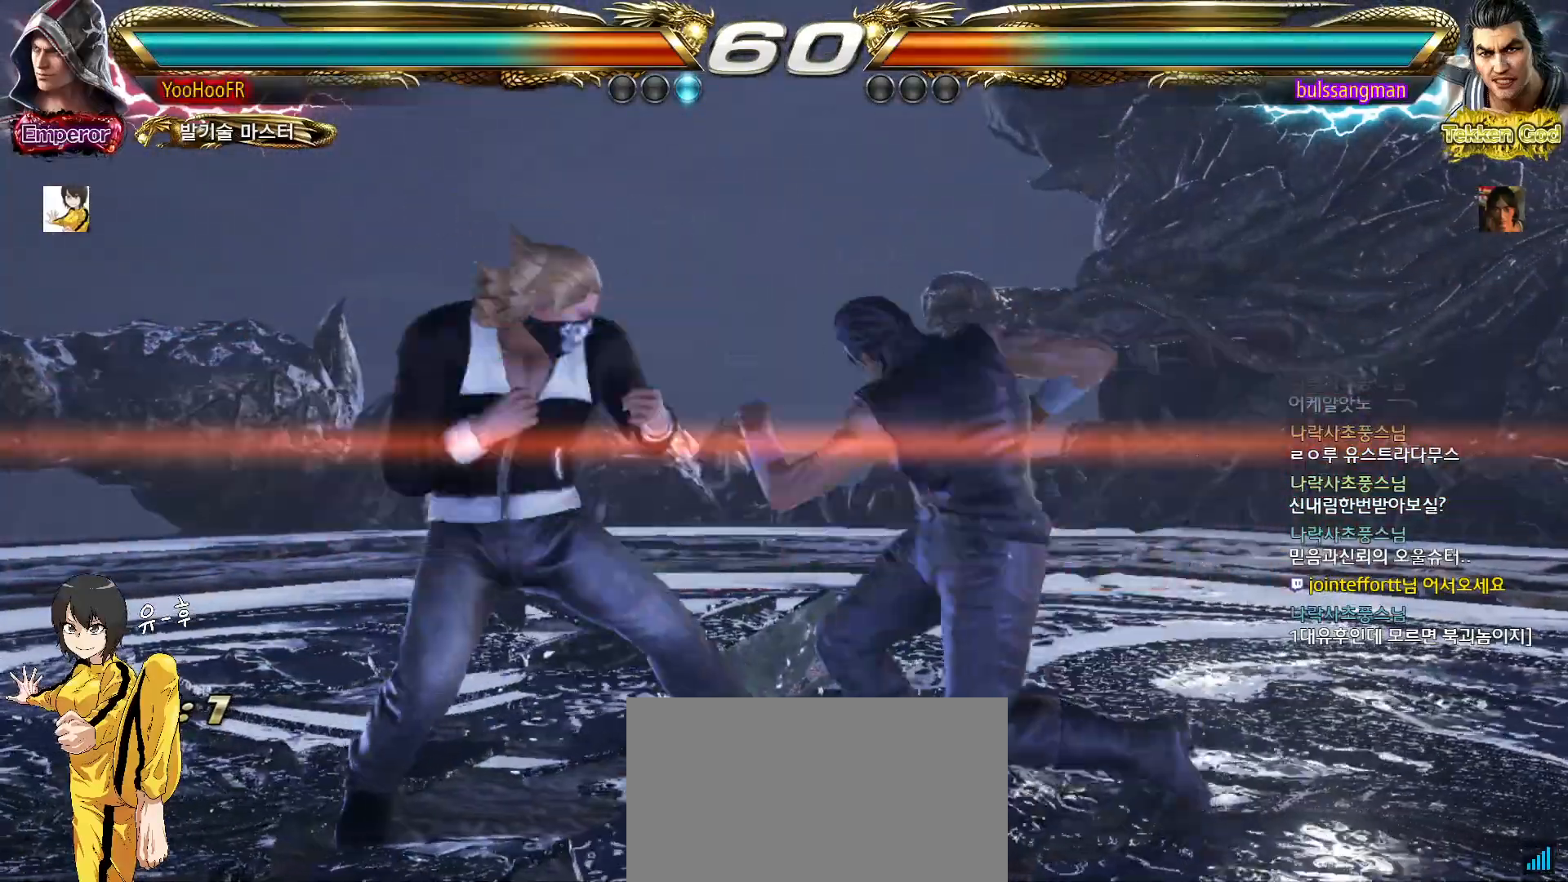
{"buttons": [], "left_stick": "center", "events": [[67, "SQUARE", "up"], [250, "left_stick", "center"], [417, "left_stick", "left"], [500, "left_stick", "center"]]}
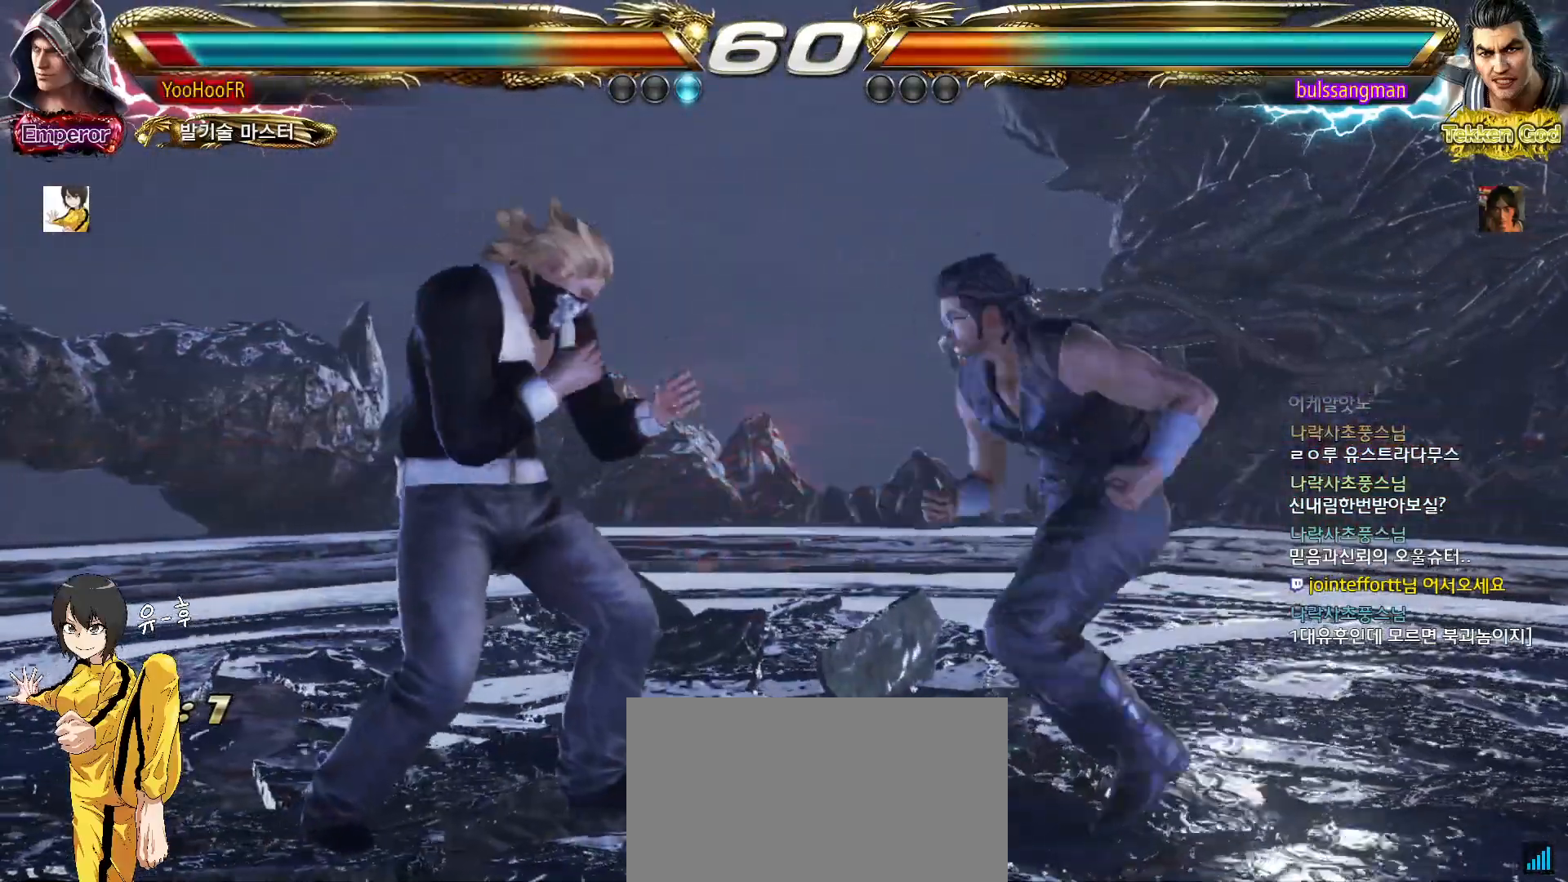
{"buttons": [], "left_stick": "left", "events": [[83, "left_stick", "left"], [200, "SQUARE", "down"], [333, "SQUARE", "up"]]}
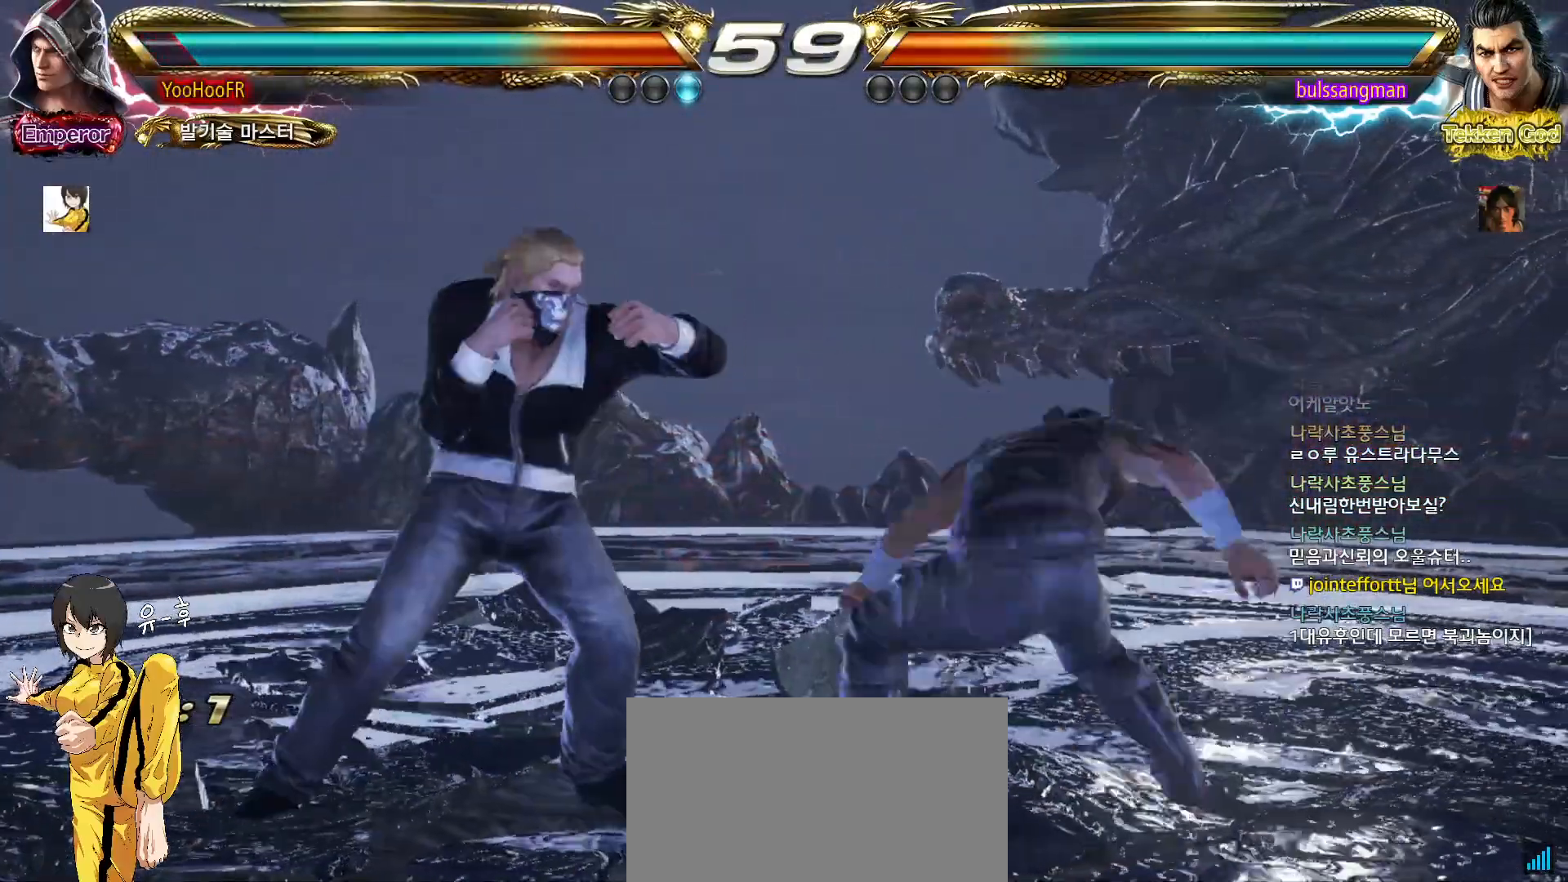
{"buttons": [], "left_stick": "left", "events": []}
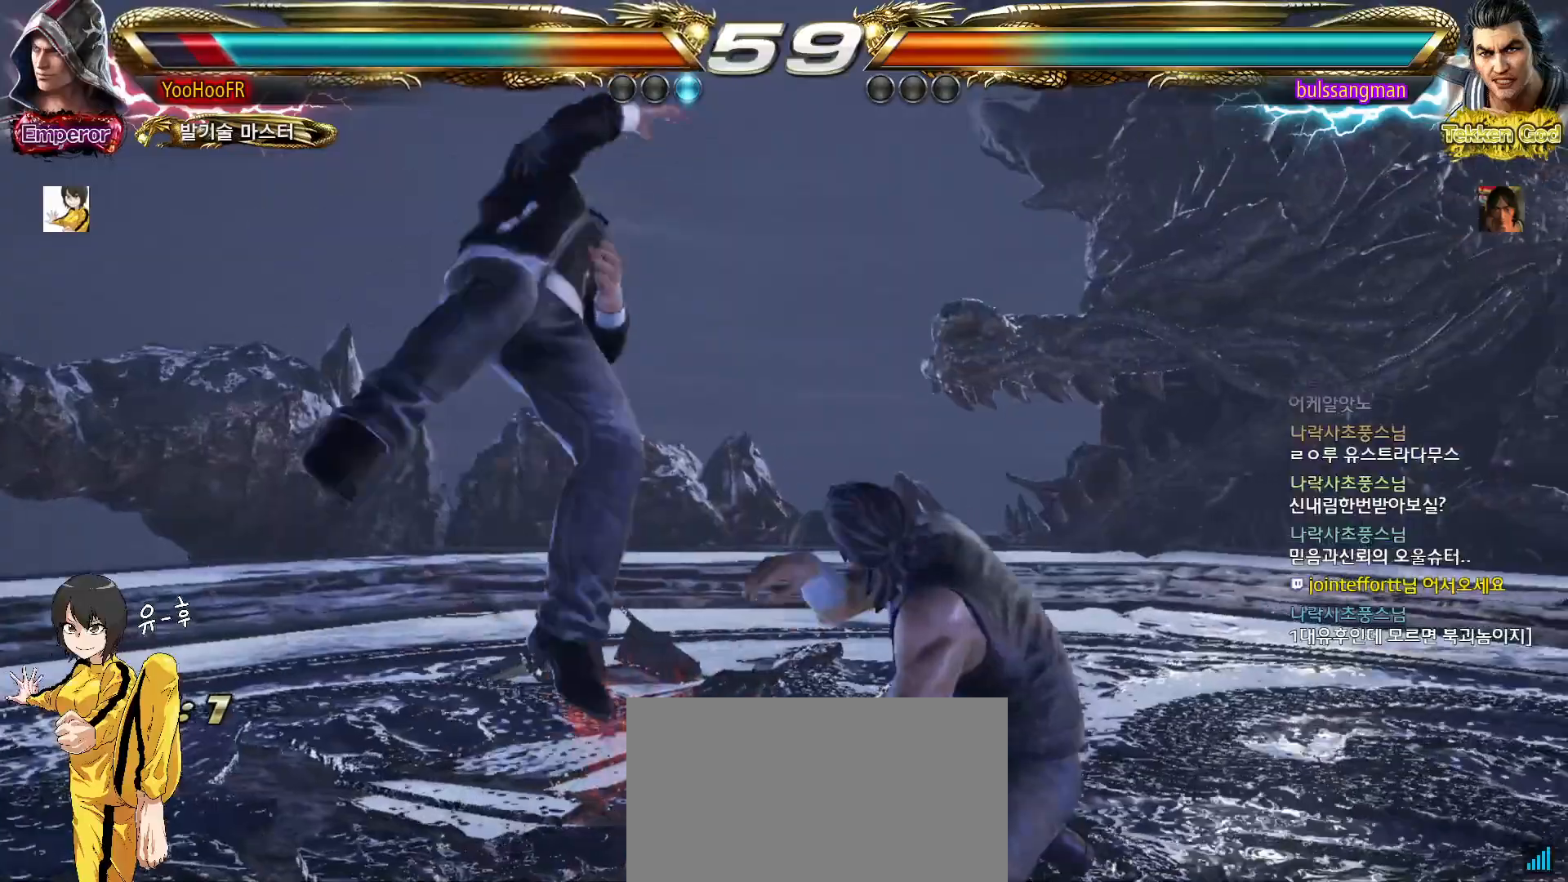
{"buttons": [], "left_stick": "center", "events": [[33, "left_stick", "center"]]}
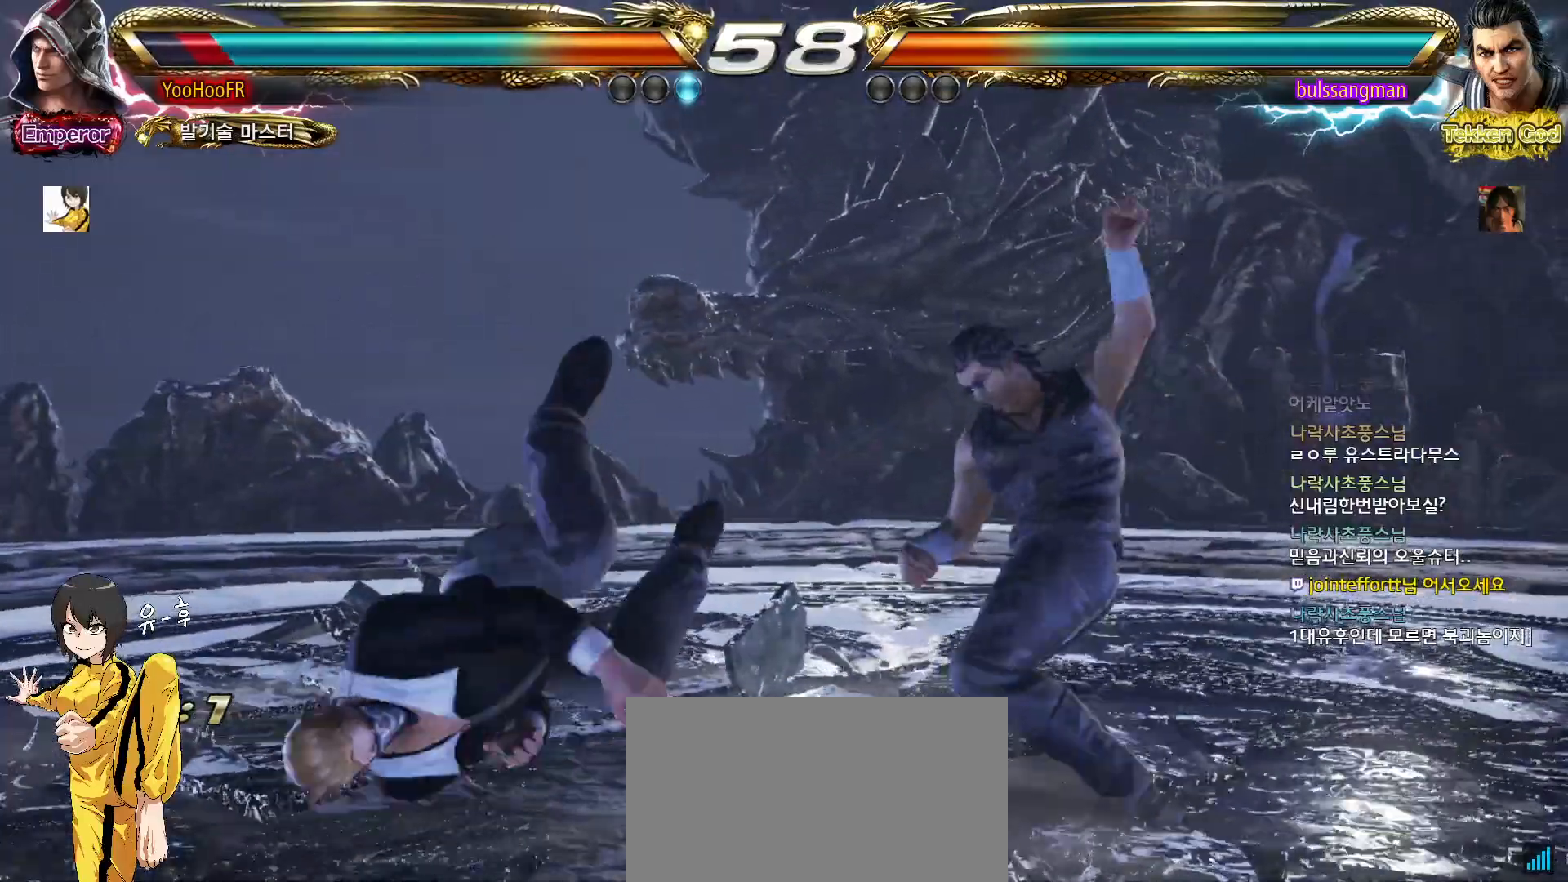
{"buttons": [], "left_stick": "center", "events": [[83, "SQUARE", "down"], [150, "SQUARE", "up"], [217, "SQUARE", "down"], [300, "SQUARE", "up"], [383, "SQUARE", "down"], [450, "SQUARE", "up"]]}
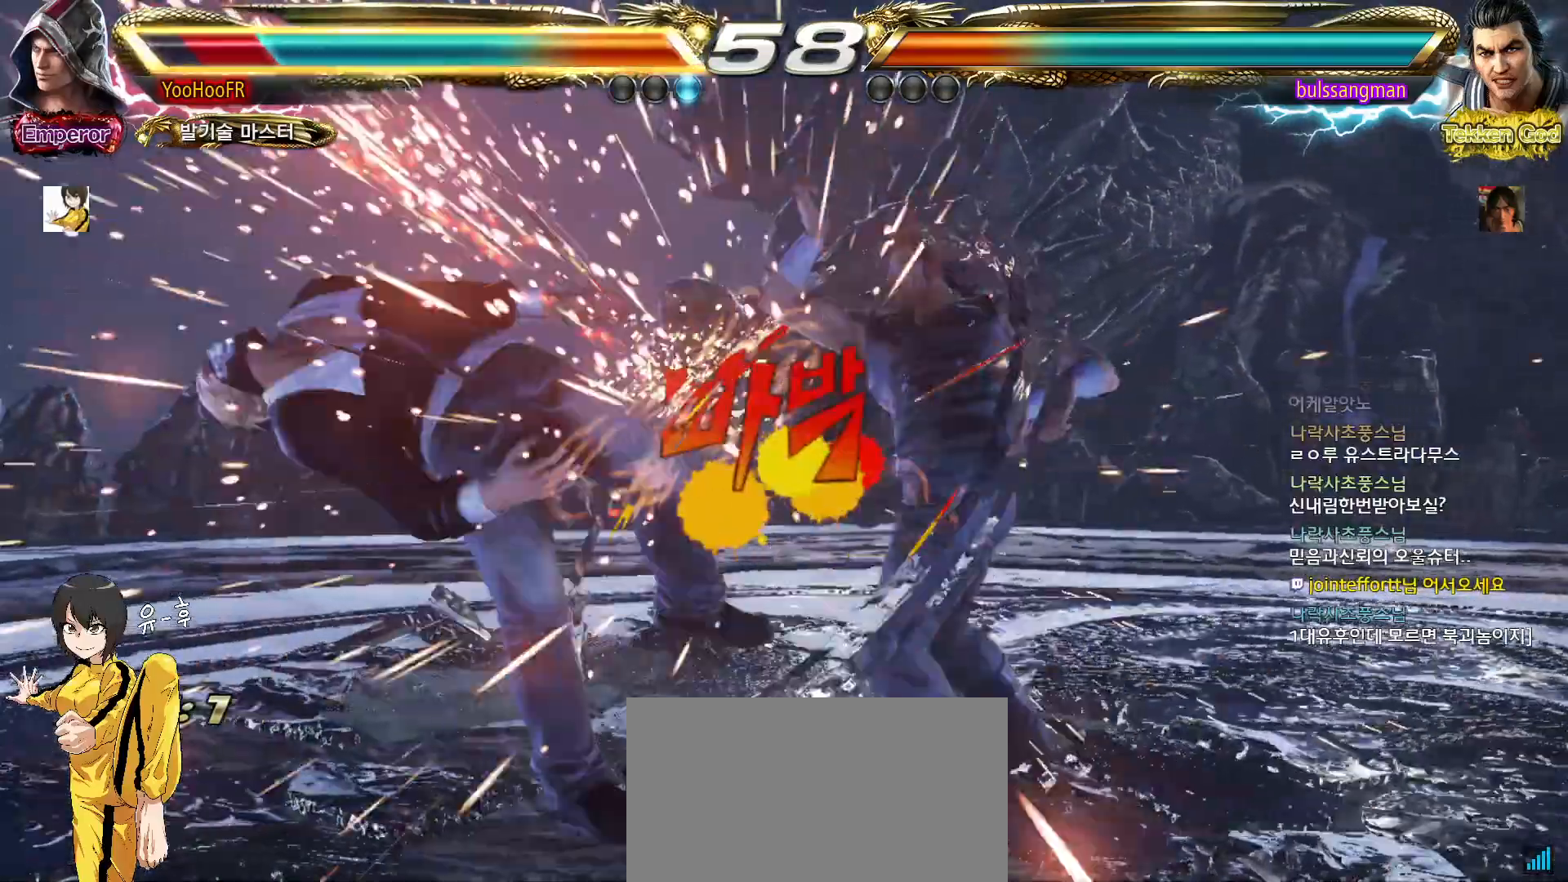
{"buttons": [], "left_stick": "center", "events": [[50, "SQUARE", "down"], [117, "SQUARE", "up"], [233, "SQUARE", "down"], [283, "SQUARE", "up"], [383, "SQUARE", "down"], [450, "SQUARE", "up"]]}
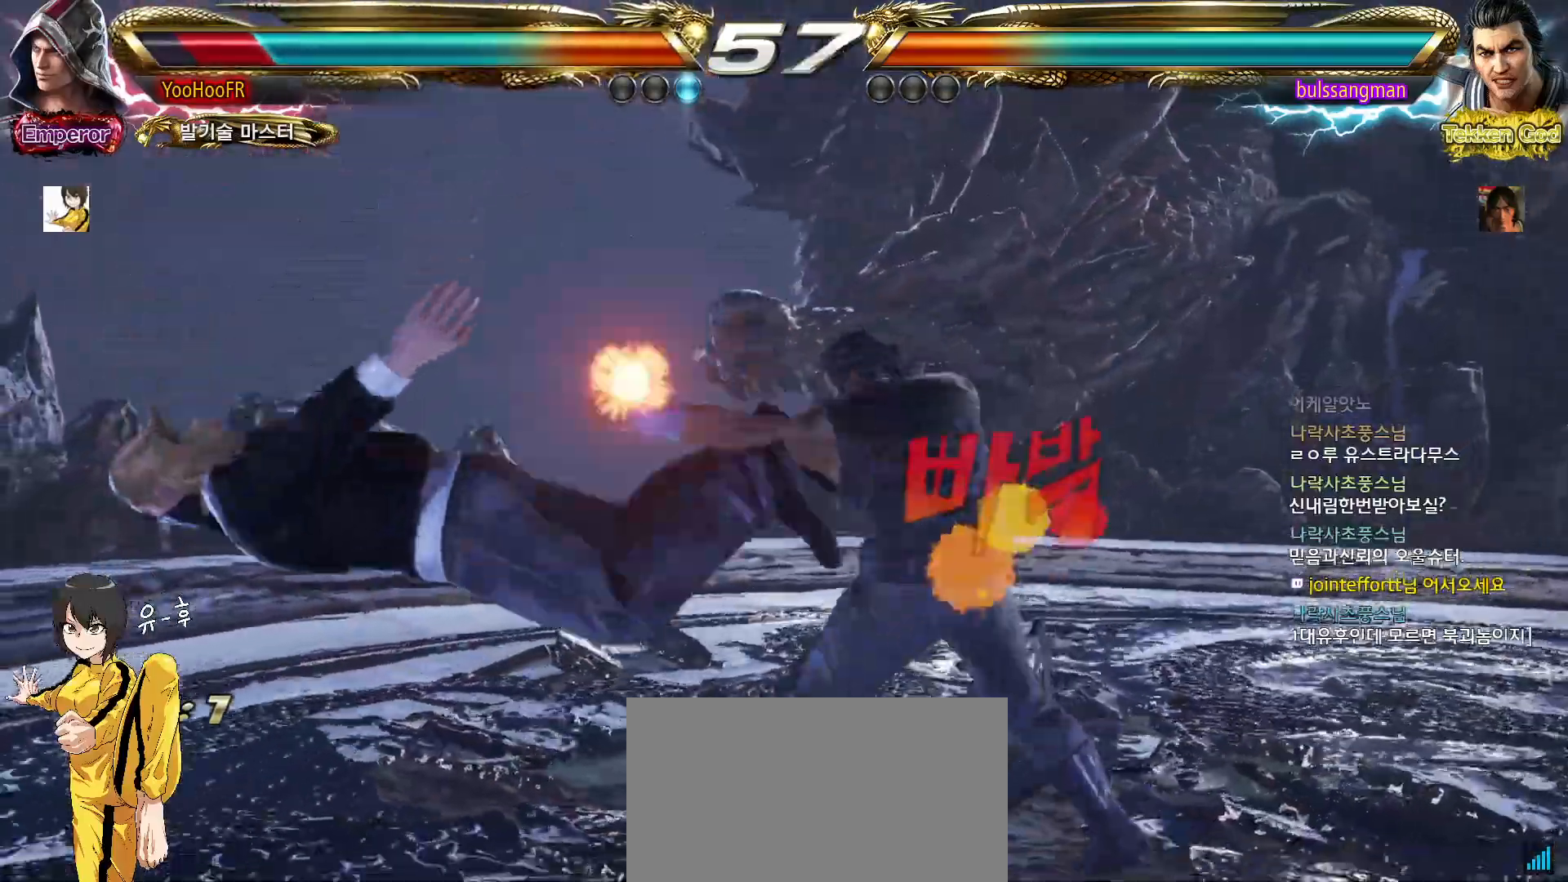
{"buttons": [], "left_stick": "center", "events": [[50, "SQUARE", "down"], [117, "SQUARE", "up"], [217, "SQUARE", "down"], [283, "SQUARE", "up"], [383, "SQUARE", "down"], [467, "SQUARE", "up"]]}
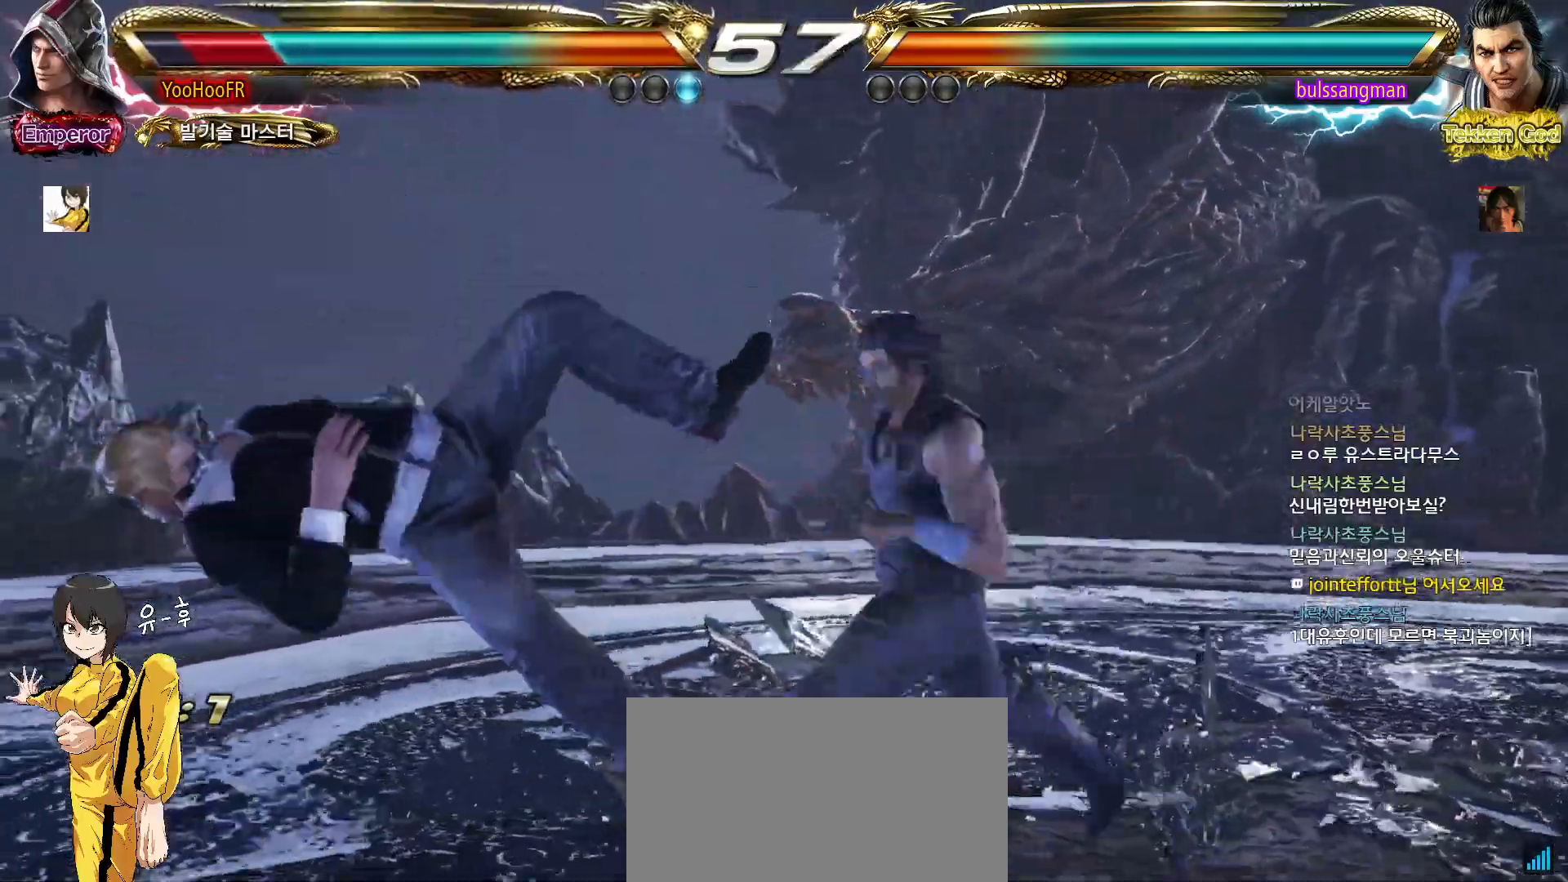
{"buttons": [], "left_stick": "center", "events": [[50, "SQUARE", "down"], [117, "SQUARE", "up"], [200, "SQUARE", "down"], [283, "SQUARE", "up"], [367, "SQUARE", "down"], [433, "SQUARE", "up"]]}
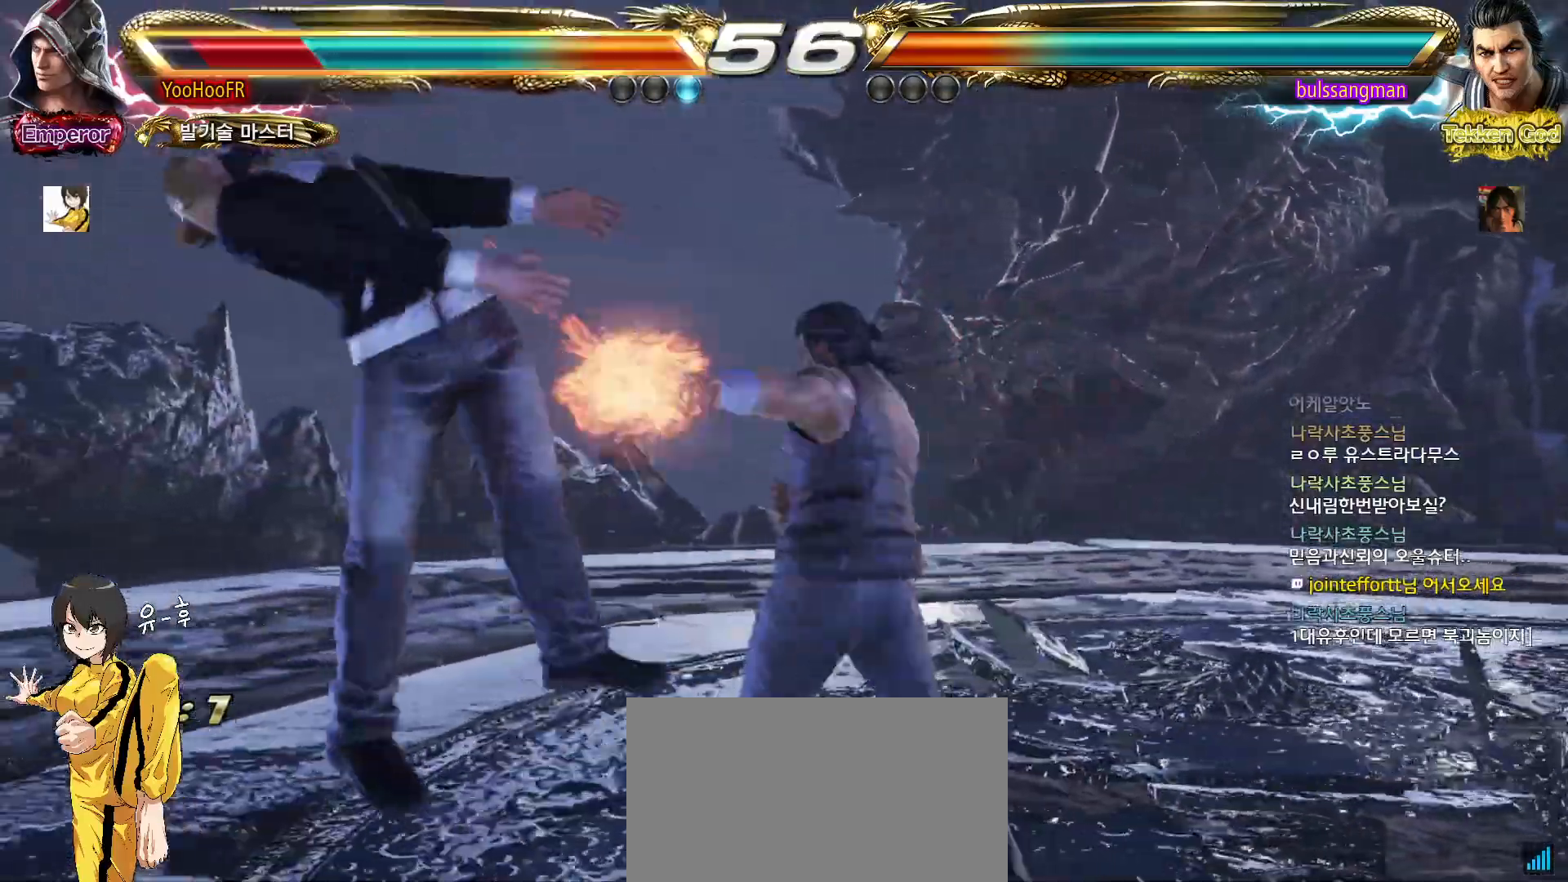
{"buttons": ["SQUARE"], "left_stick": "center", "events": [[33, "SQUARE", "down"], [117, "SQUARE", "up"], [167, "SQUARE", "down"], [250, "SQUARE", "up"], [333, "SQUARE", "down"], [400, "SQUARE", "up"], [500, "SQUARE", "down"]]}
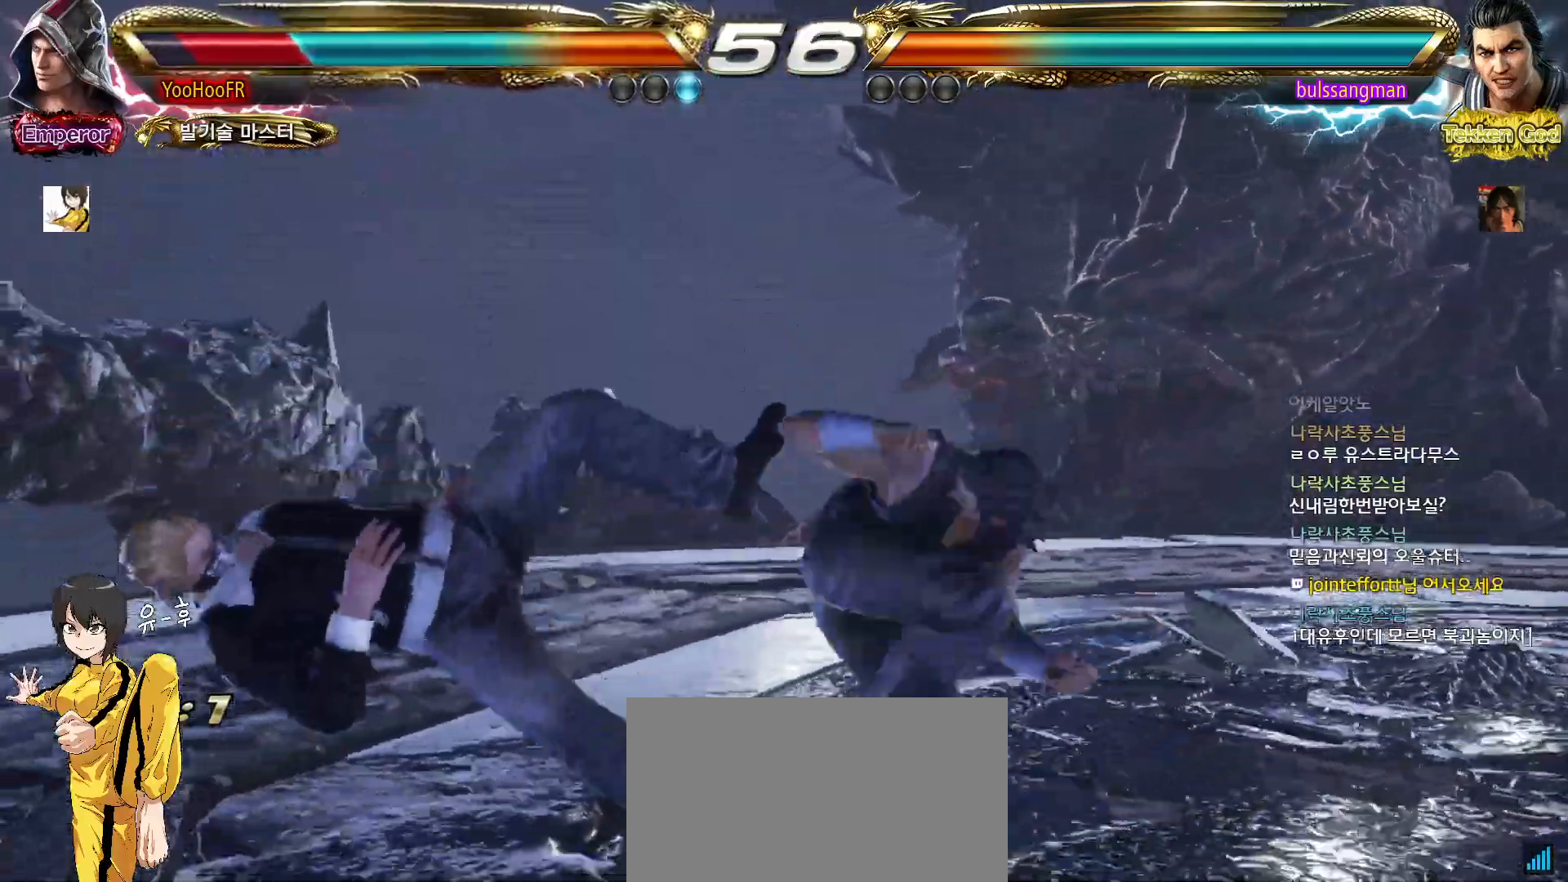
{"buttons": ["SQUARE"], "left_stick": "center", "events": [[67, "SQUARE", "up"], [167, "SQUARE", "down"], [233, "SQUARE", "up"], [333, "SQUARE", "down"], [400, "SQUARE", "up"], [500, "SQUARE", "down"]]}
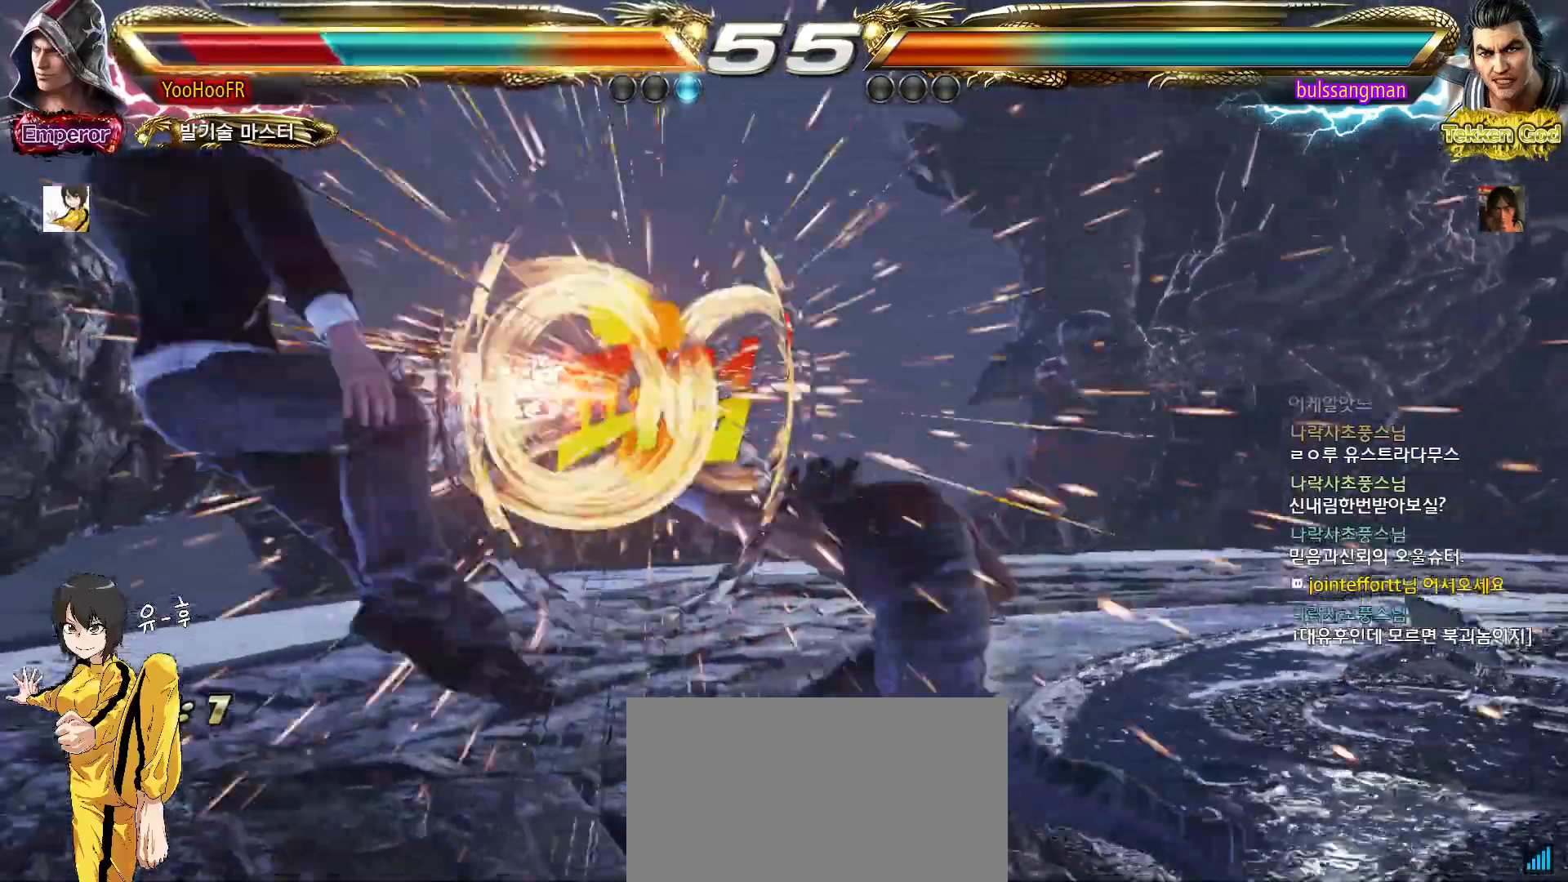
{"buttons": ["SQUARE", "TRIANGLE"], "left_stick": "center", "events": [[67, "SQUARE", "up"], [167, "SQUARE", "down"], [233, "SQUARE", "up"], [333, "SQUARE", "down"], [417, "SQUARE", "up"], [467, "SQUARE", "down"], [500, "TRIANGLE", "down"]]}
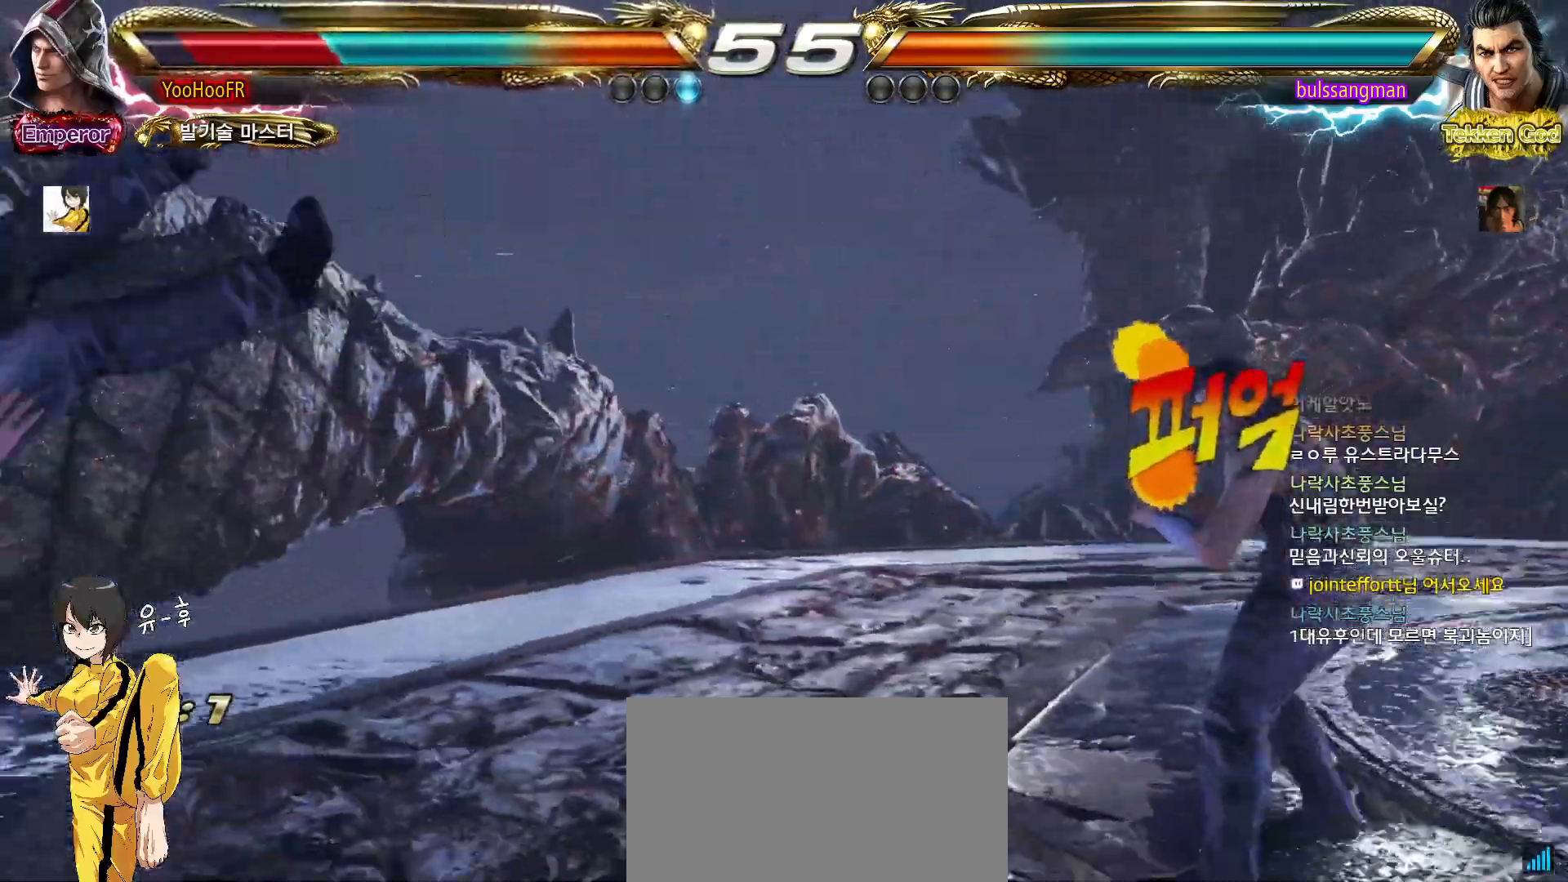
{"buttons": ["SQUARE"], "left_stick": "center", "events": [[83, "SQUARE", "up"], [150, "SQUARE", "down"], [233, "SQUARE", "up"], [233, "TRIANGLE", "up"], [300, "SQUARE", "down"], [383, "SQUARE", "up"], [467, "SQUARE", "down"]]}
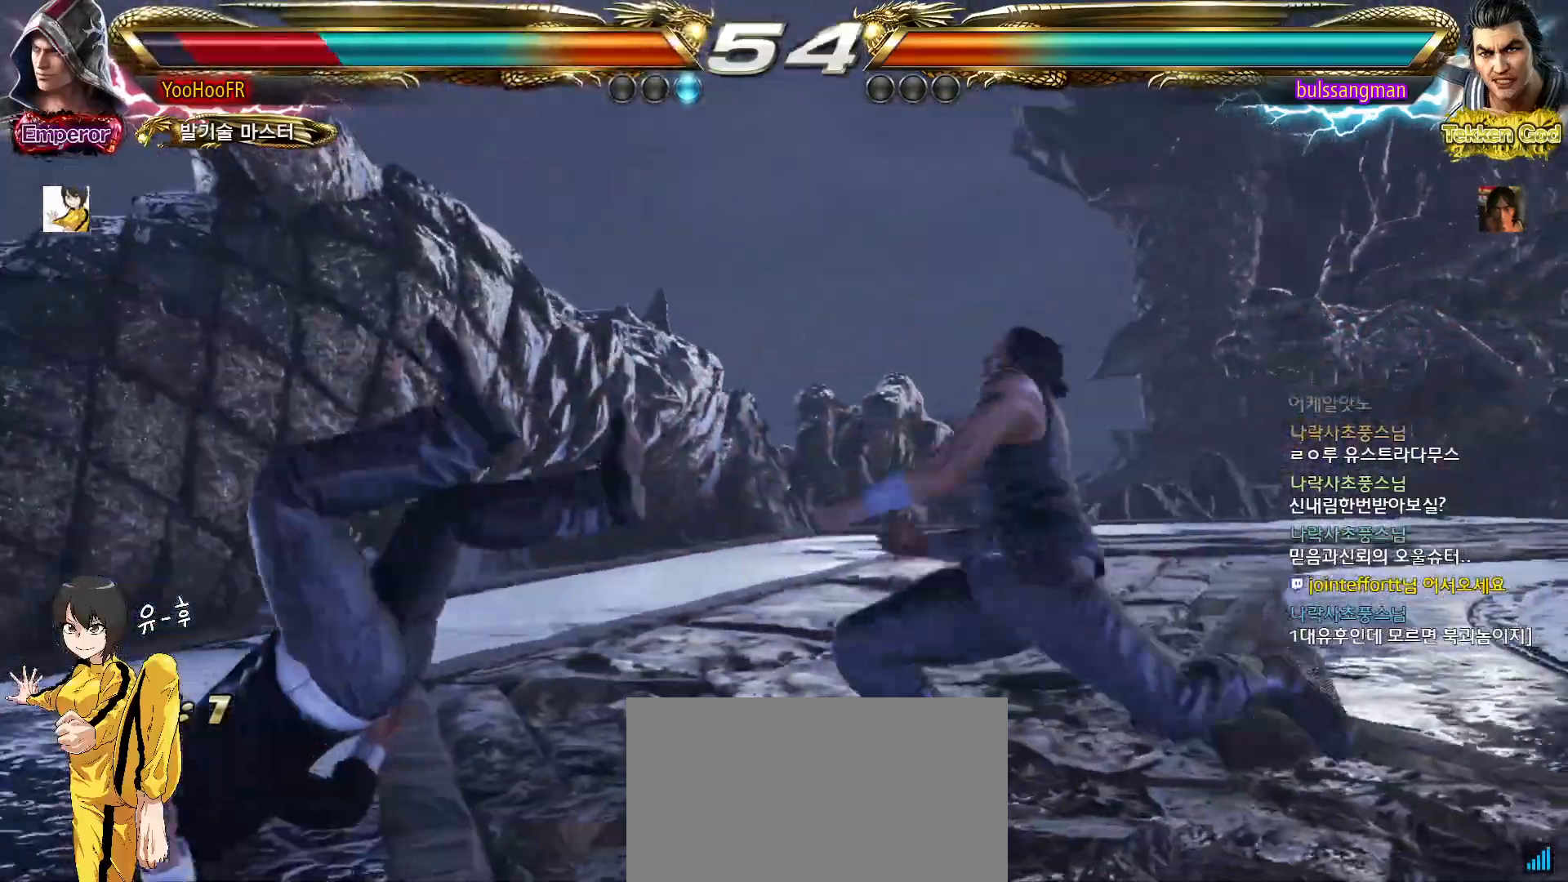
{"buttons": ["SQUARE"], "left_stick": "center", "events": [[50, "SQUARE", "up"], [133, "SQUARE", "down"], [217, "SQUARE", "up"], [317, "SQUARE", "down"], [383, "SQUARE", "up"], [500, "SQUARE", "down"]]}
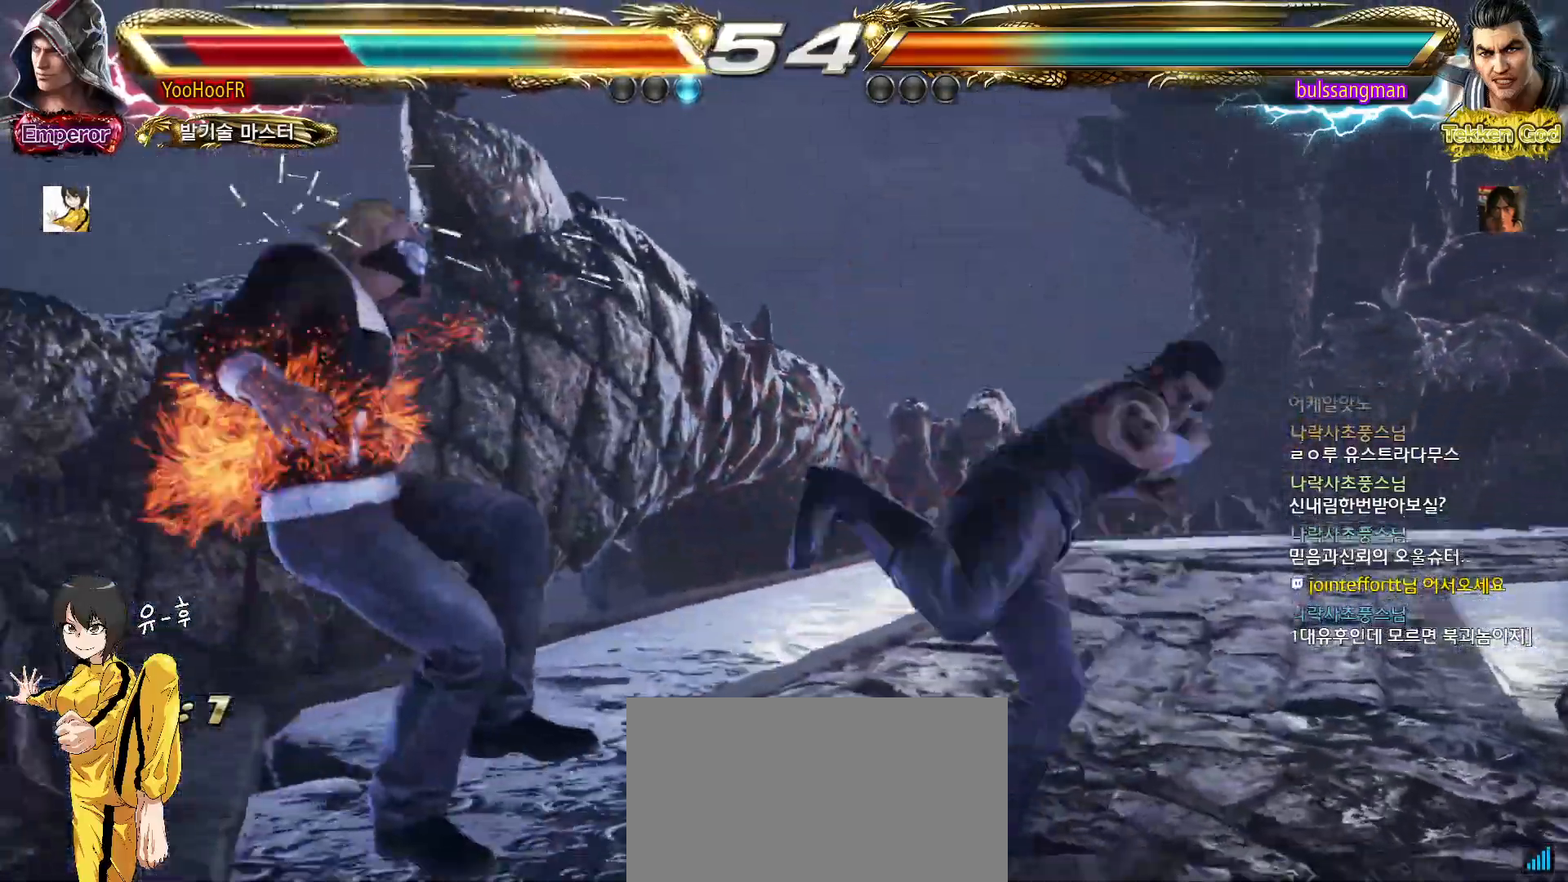
{"buttons": [], "left_stick": "center", "events": [[83, "SQUARE", "up"]]}
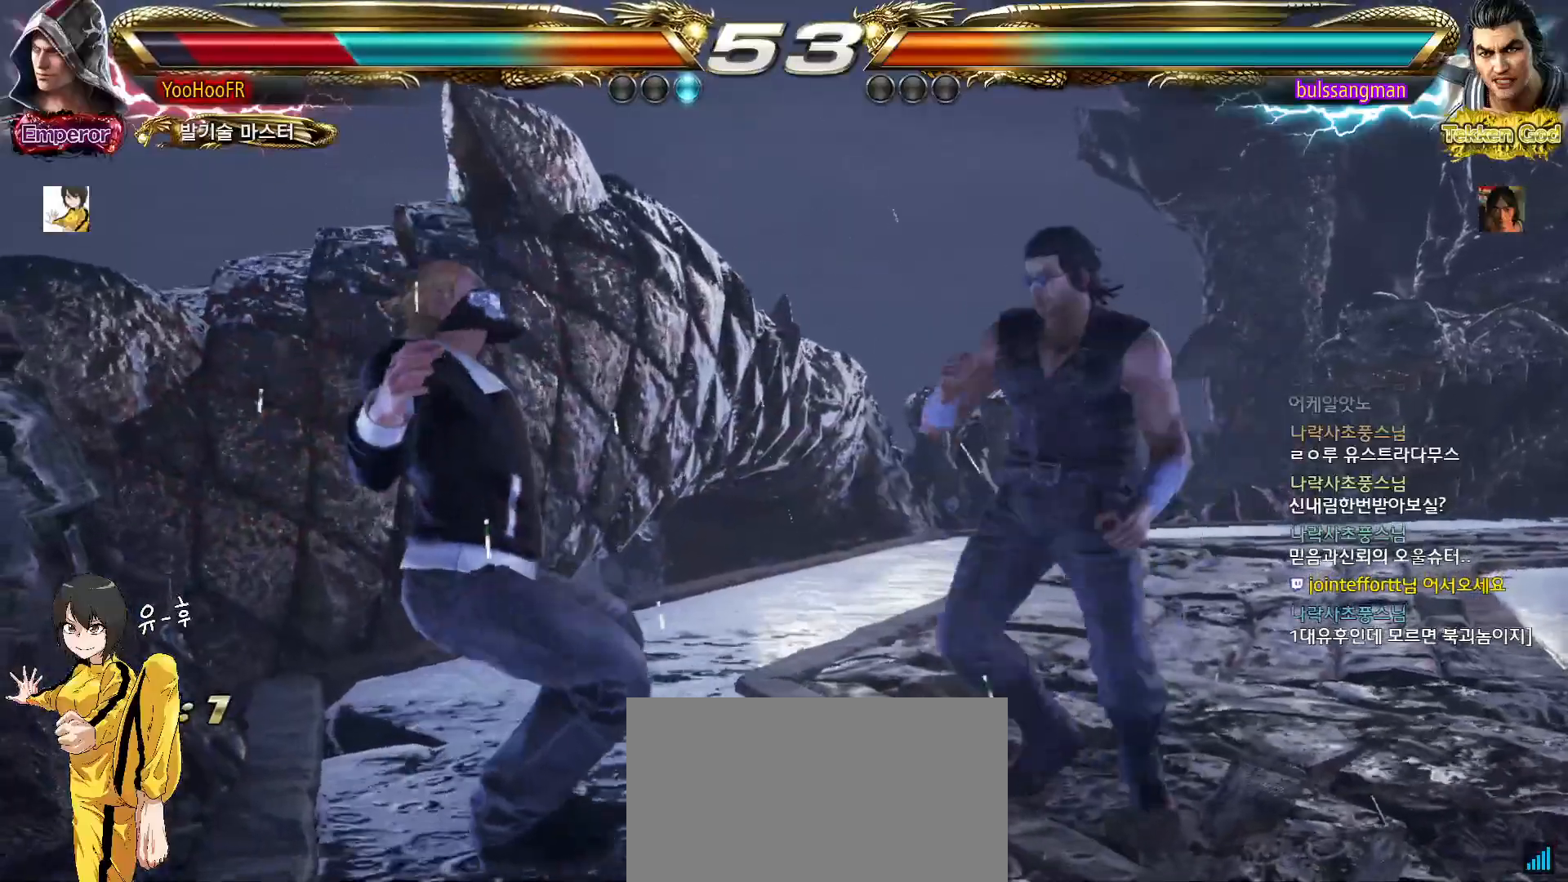
{"buttons": [], "left_stick": "center", "events": [[433, "CIRCLE", "down"], [483, "CIRCLE", "up"]]}
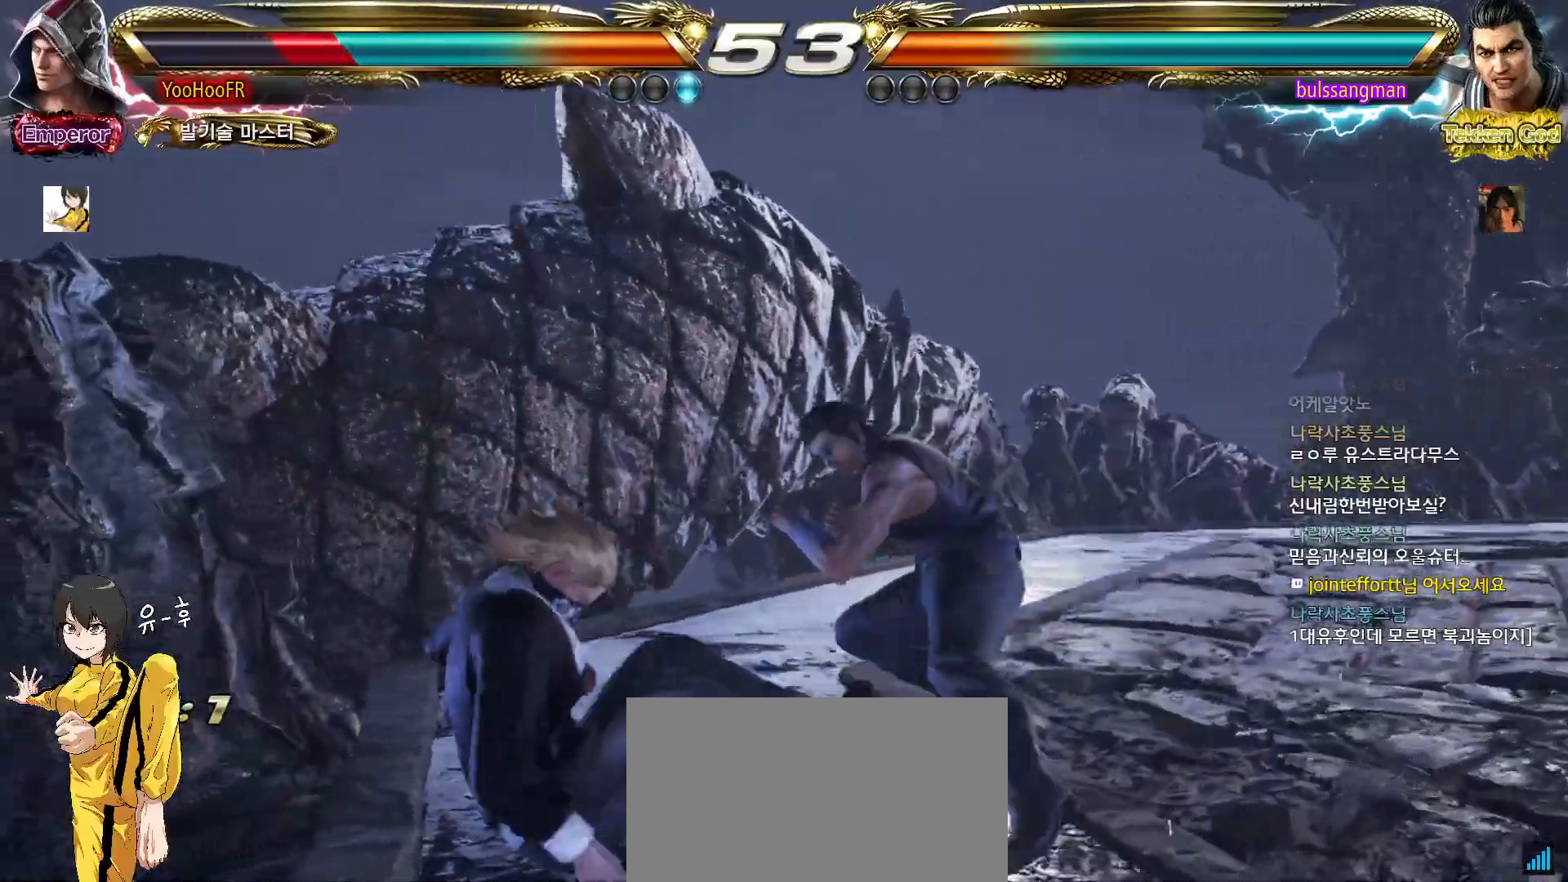
{"buttons": [], "left_stick": "down-left", "events": [[50, "CIRCLE", "down"], [217, "CIRCLE", "up"], [267, "left_stick", "down-left"]]}